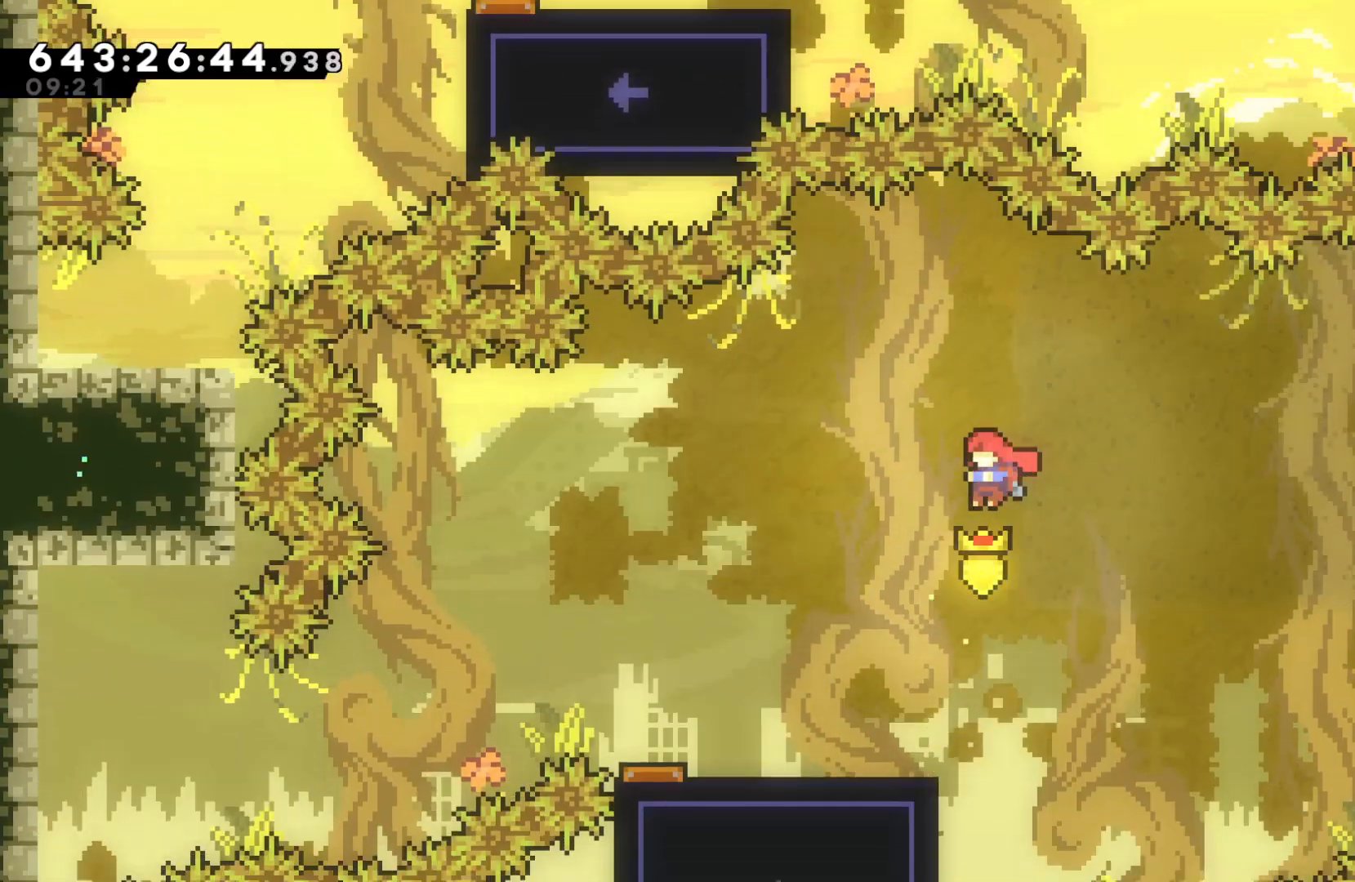
Gameplay with keyboard; each line is a JSON object with the keys held at the frame after it. "events" lists presses ("down") and releases ("up") of "dash", "down", "dtog", "grab", "jump", "jump2", "left", "pause", "retry", "right", "talk" and "up" between this image and that frame as [ms after this image, input, new state], when the widget could be followed in between. No other keys are recorded. Mouse input is not recorded. Key names are as the overlay labels them; some are game actions (e.g. jump) rather than physical keys.
{"keys": ["grab", "jump", "left"], "events": [[233, "down", "down"], [300, "dash", "down"], [500, "dash", "up"], [500, "down", "up"], [500, "jump", "down"]]}
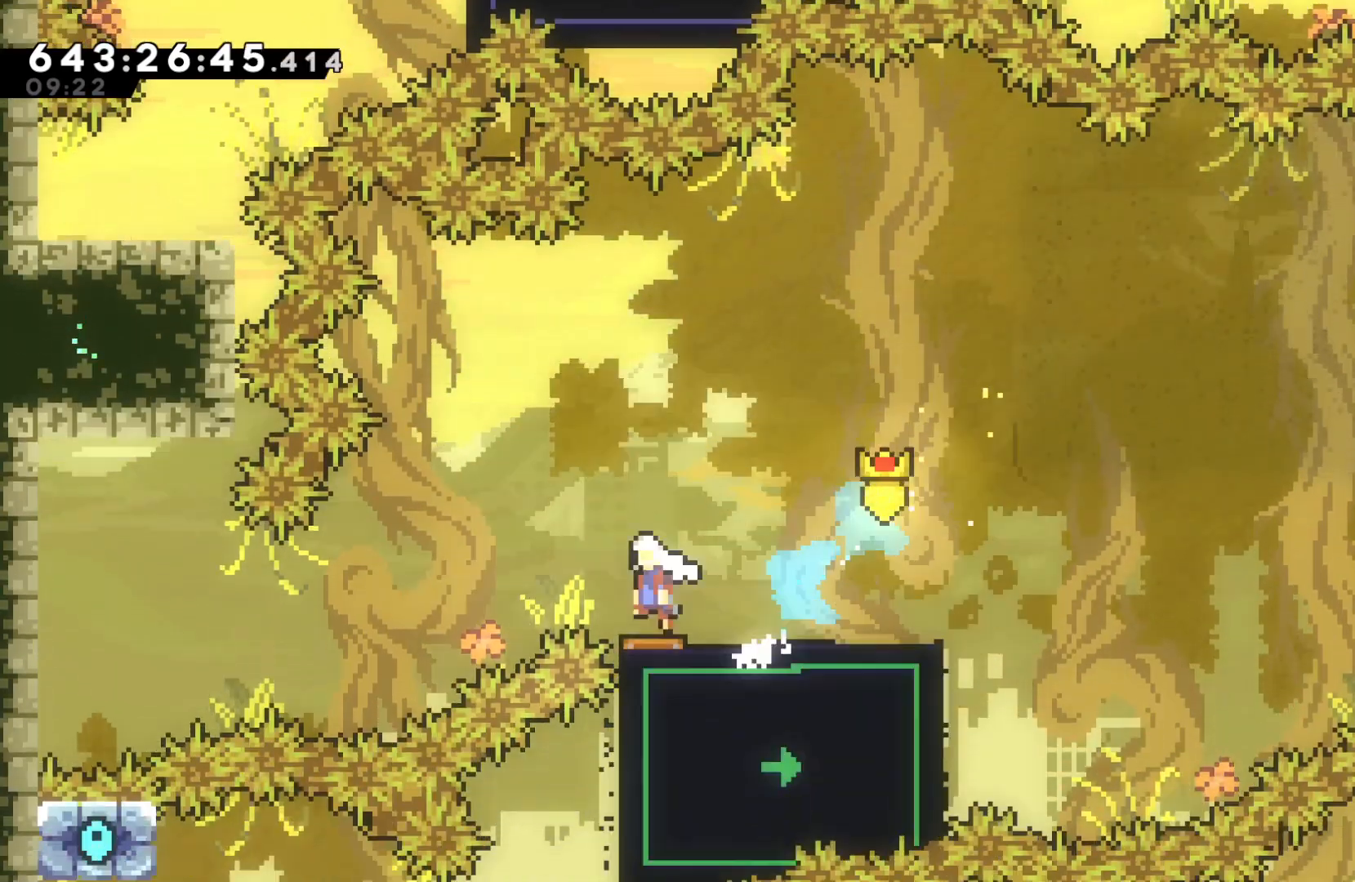
{"keys": ["grab", "jump", "left", "up"], "events": [[467, "up", "down"]]}
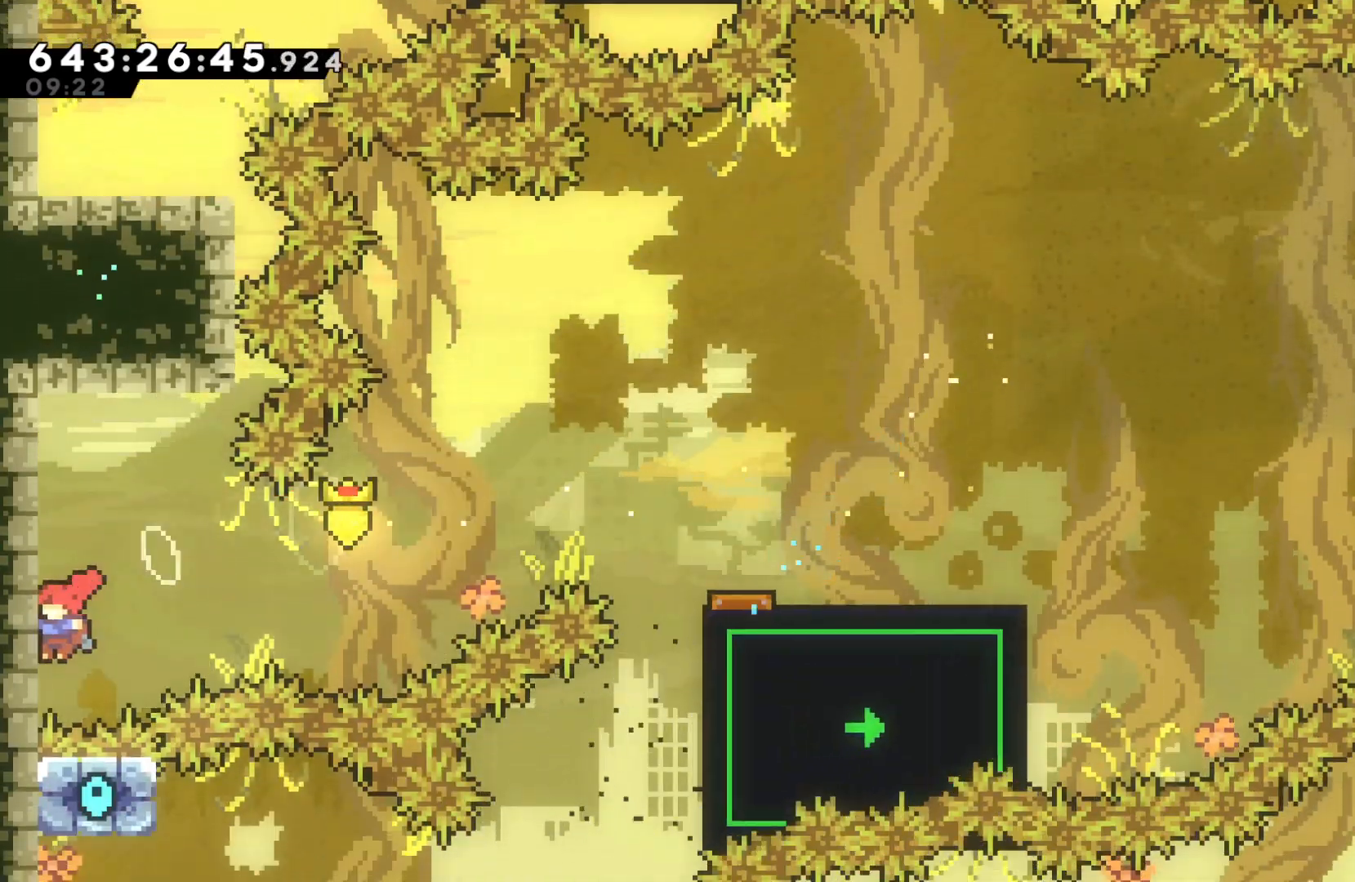
{"keys": ["grab", "up"], "events": [[167, "jump", "up"], [167, "left", "up"]]}
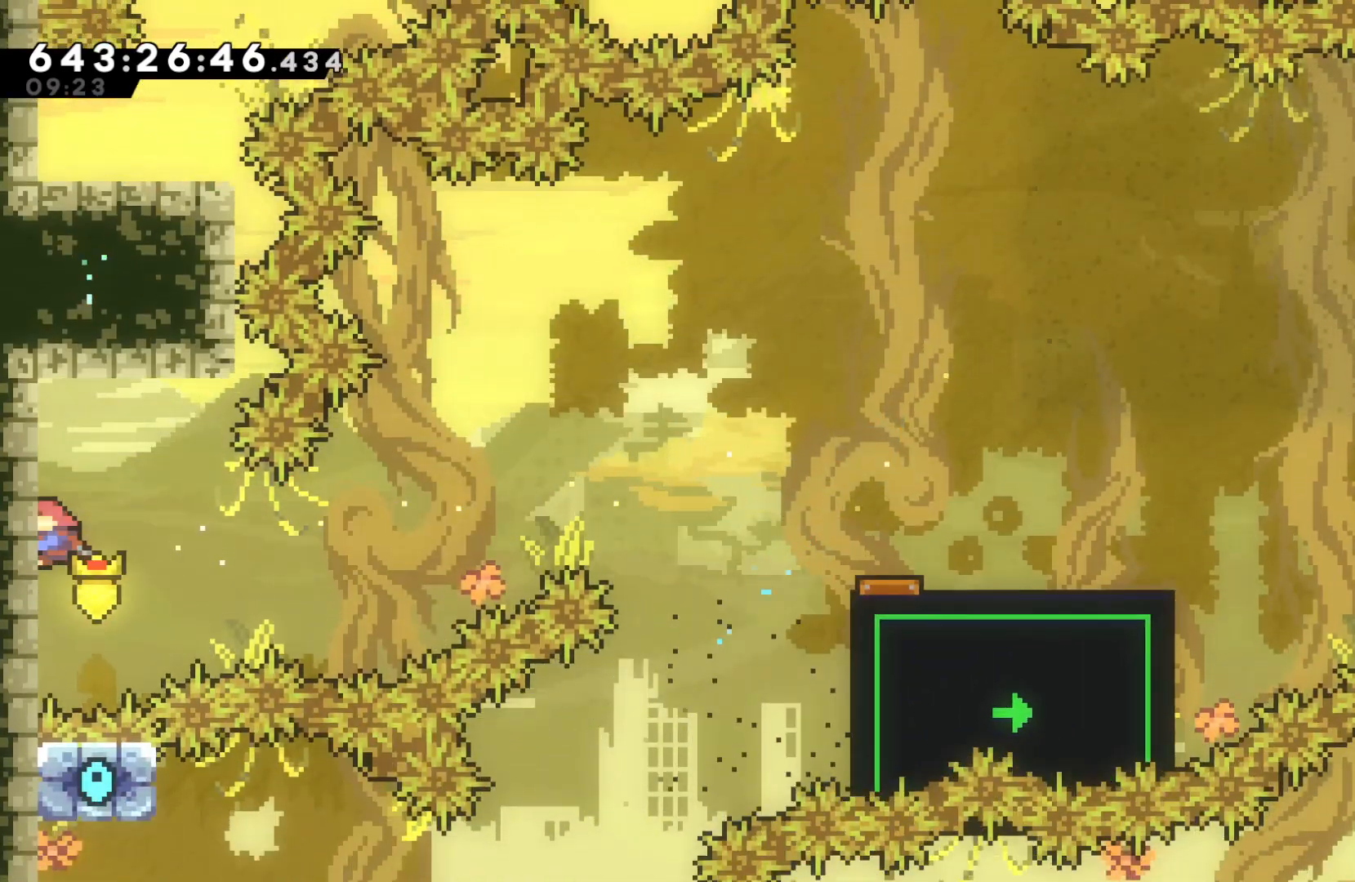
{"keys": ["grab", "left", "up"], "events": [[67, "dash", "down"], [333, "dash", "up"], [400, "left", "down"]]}
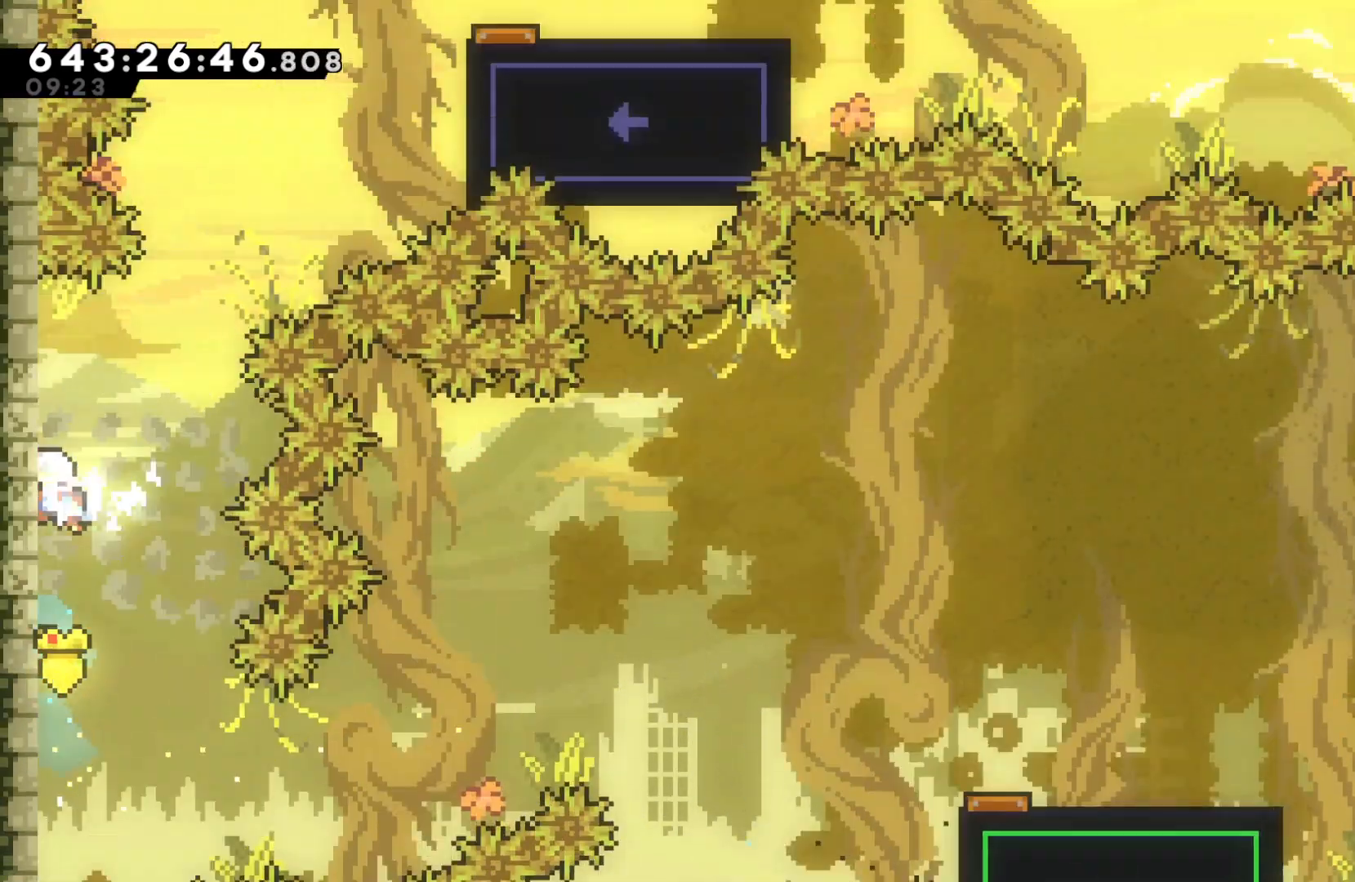
{"keys": ["grab", "up"], "events": [[167, "left", "up"]]}
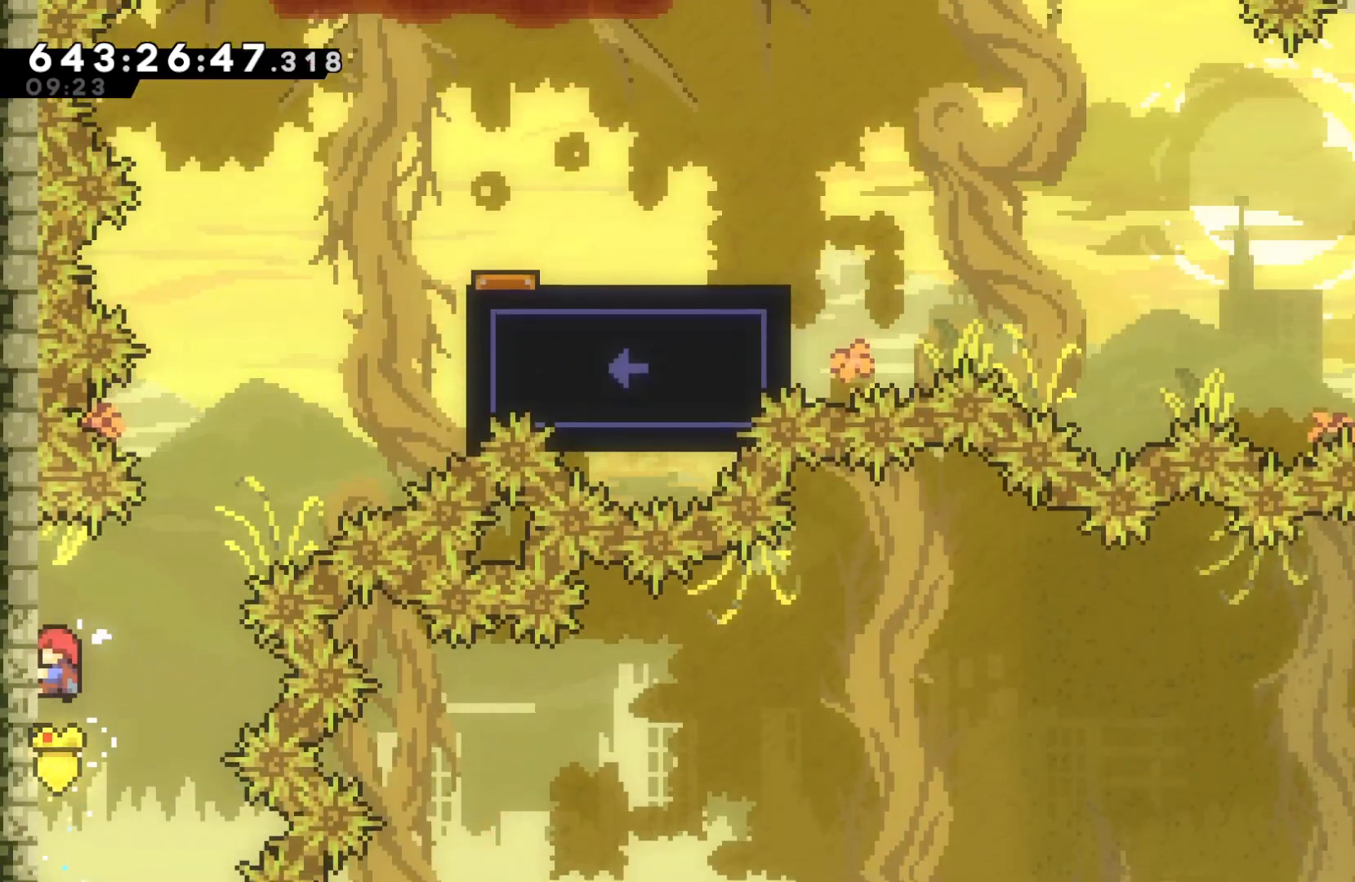
{"keys": ["dash", "grab", "right", "up"], "events": [[100, "jump", "down"], [100, "right", "down"], [367, "dash", "down"], [400, "jump", "up"]]}
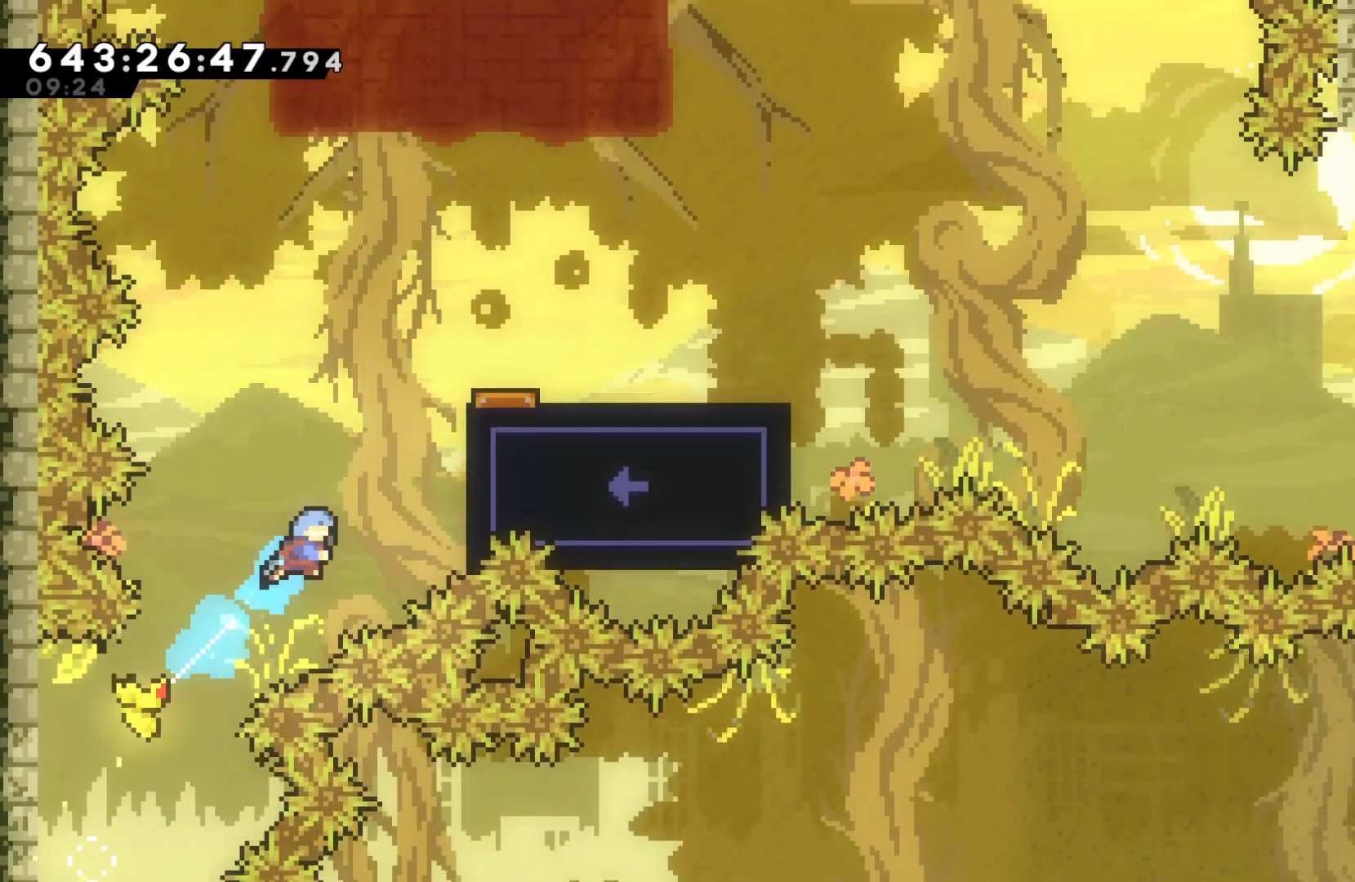
{"keys": ["grab", "right", "up"], "events": [[167, "dash", "up"]]}
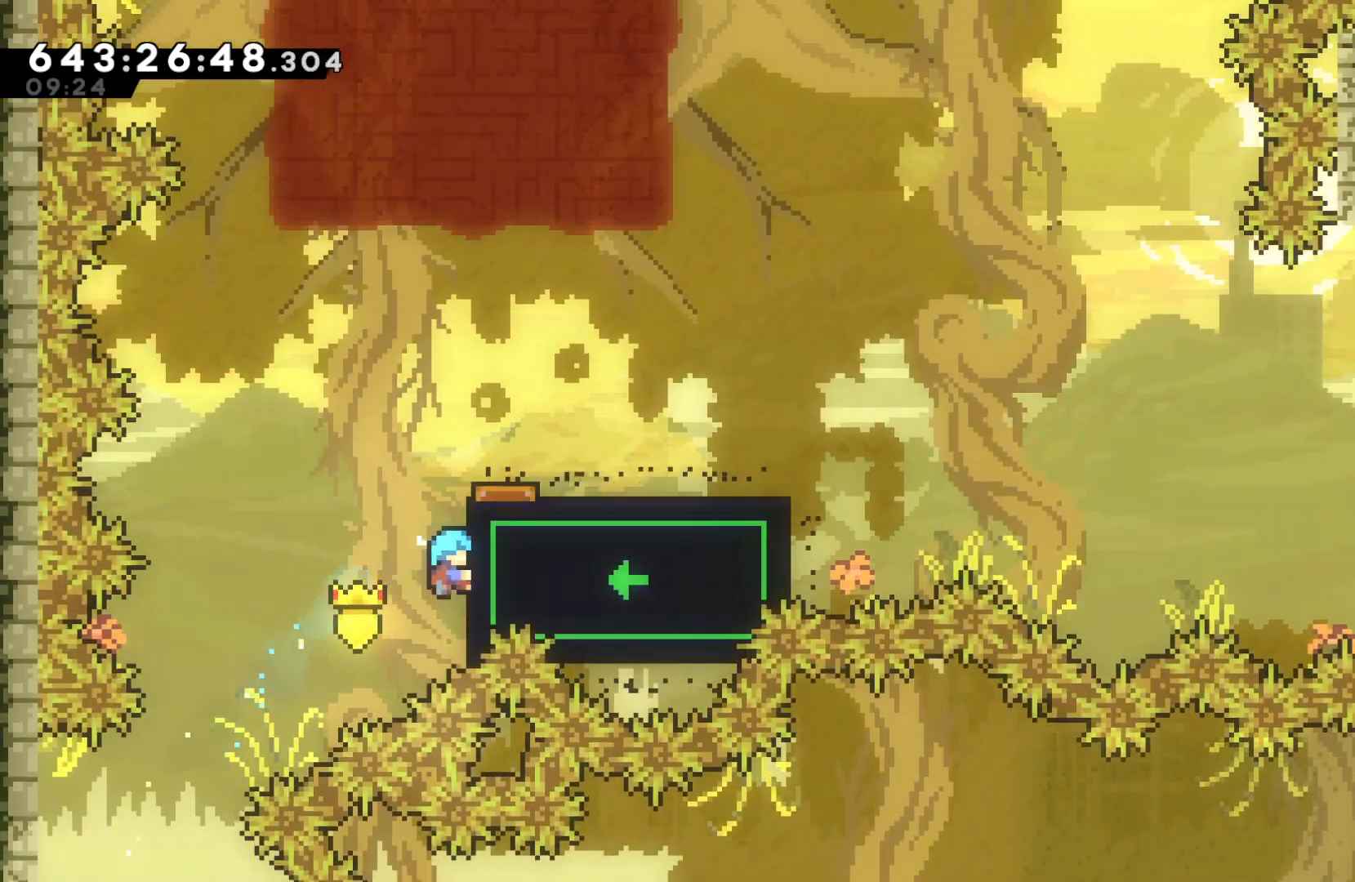
{"keys": ["grab", "right", "up"], "events": []}
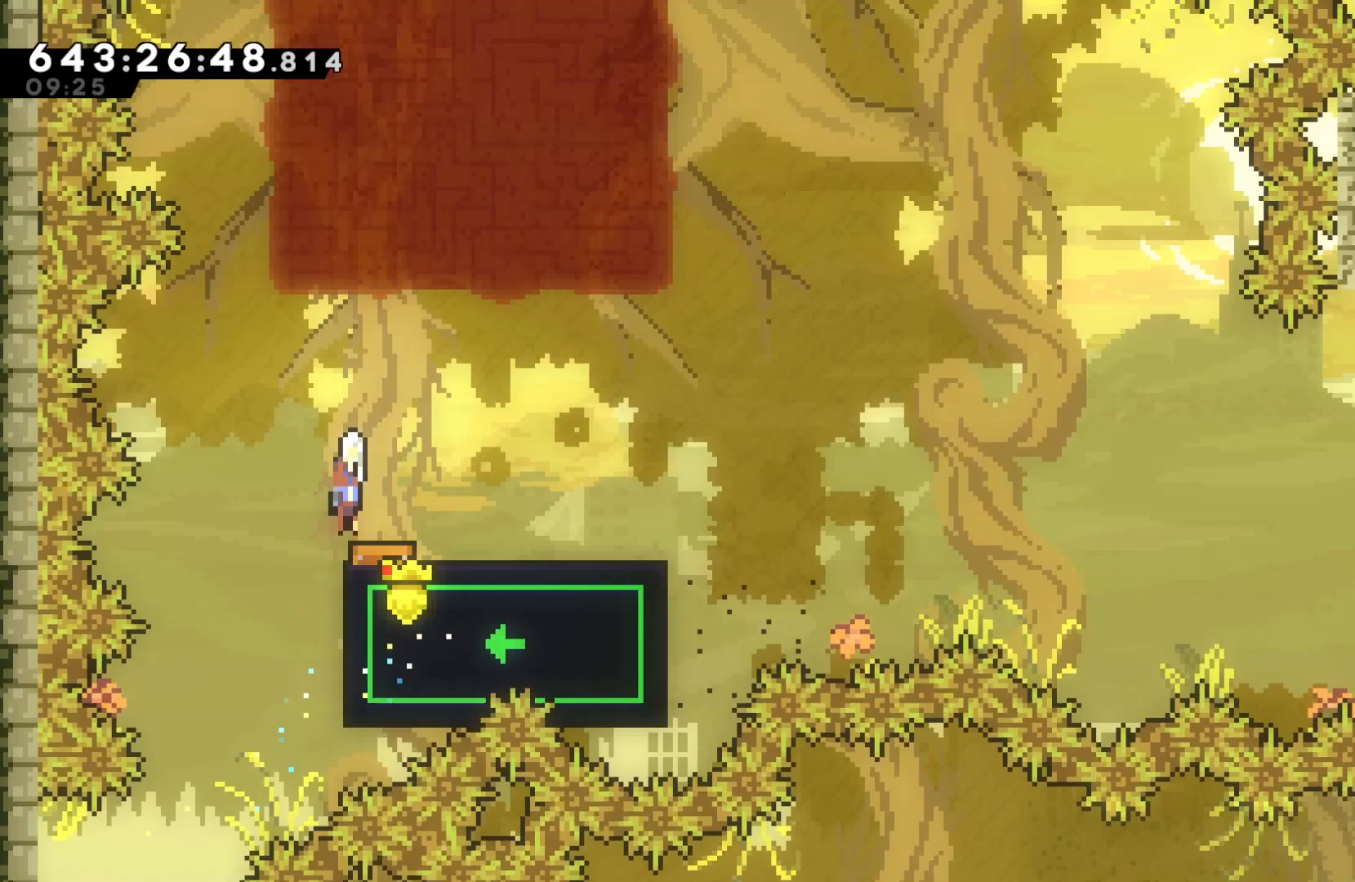
{"keys": ["grab", "right"], "events": [[133, "up", "up"]]}
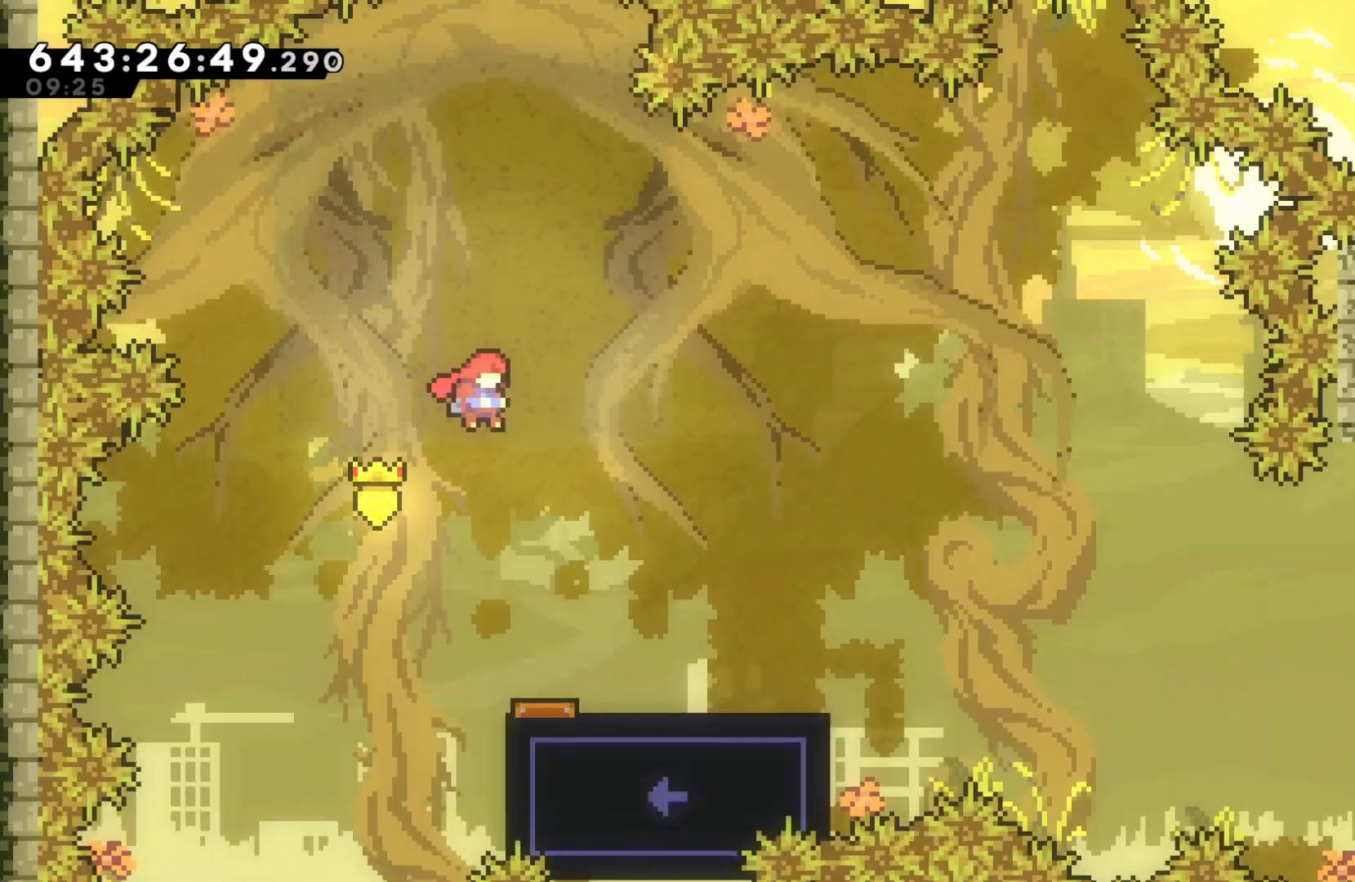
{"keys": ["dash", "down", "grab", "right"], "events": [[400, "dash", "down"], [400, "down", "down"]]}
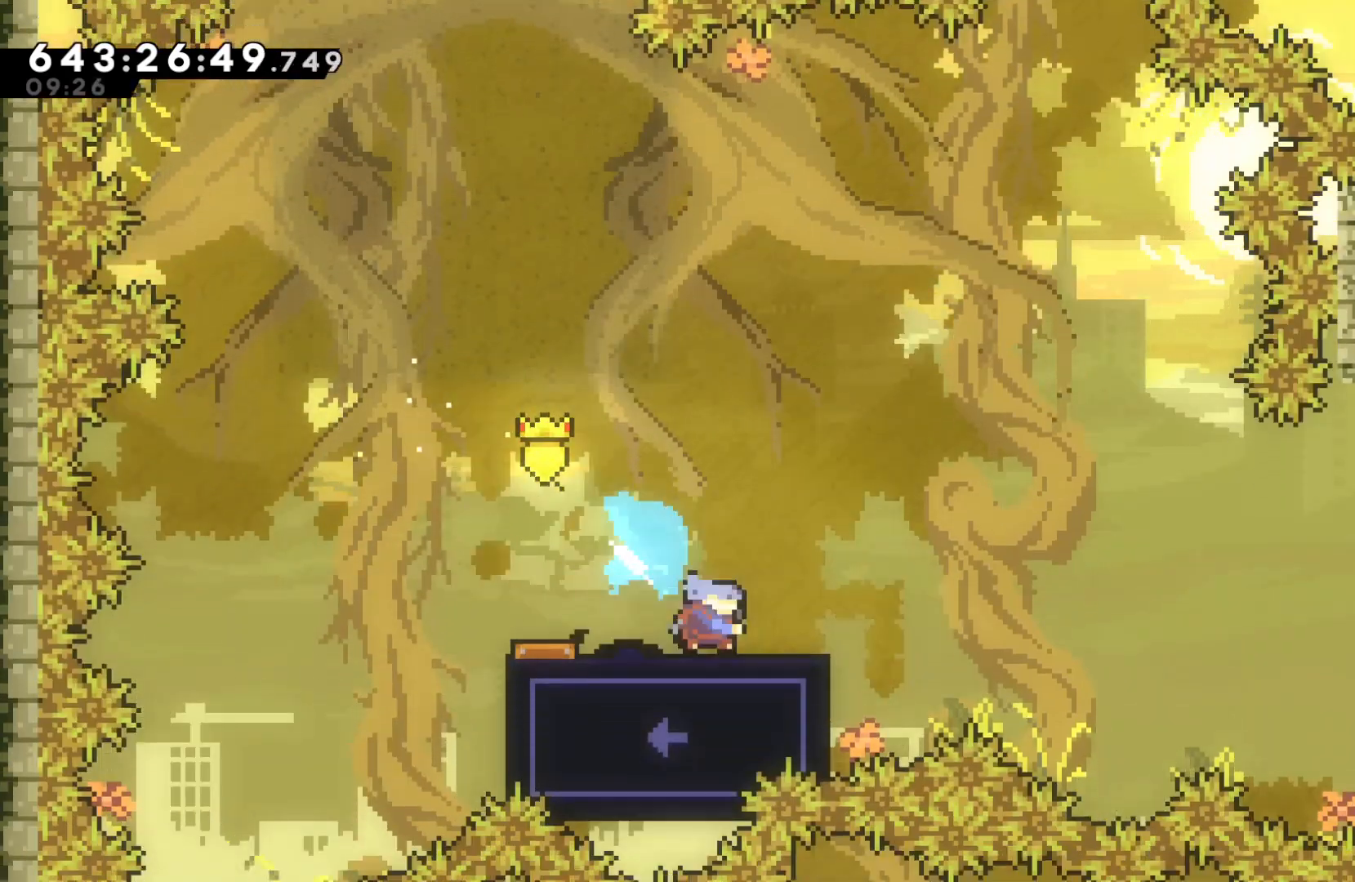
{"keys": ["grab", "jump", "right", "up"], "events": [[67, "dash", "up"], [67, "down", "up"], [67, "jump", "down"], [467, "up", "down"]]}
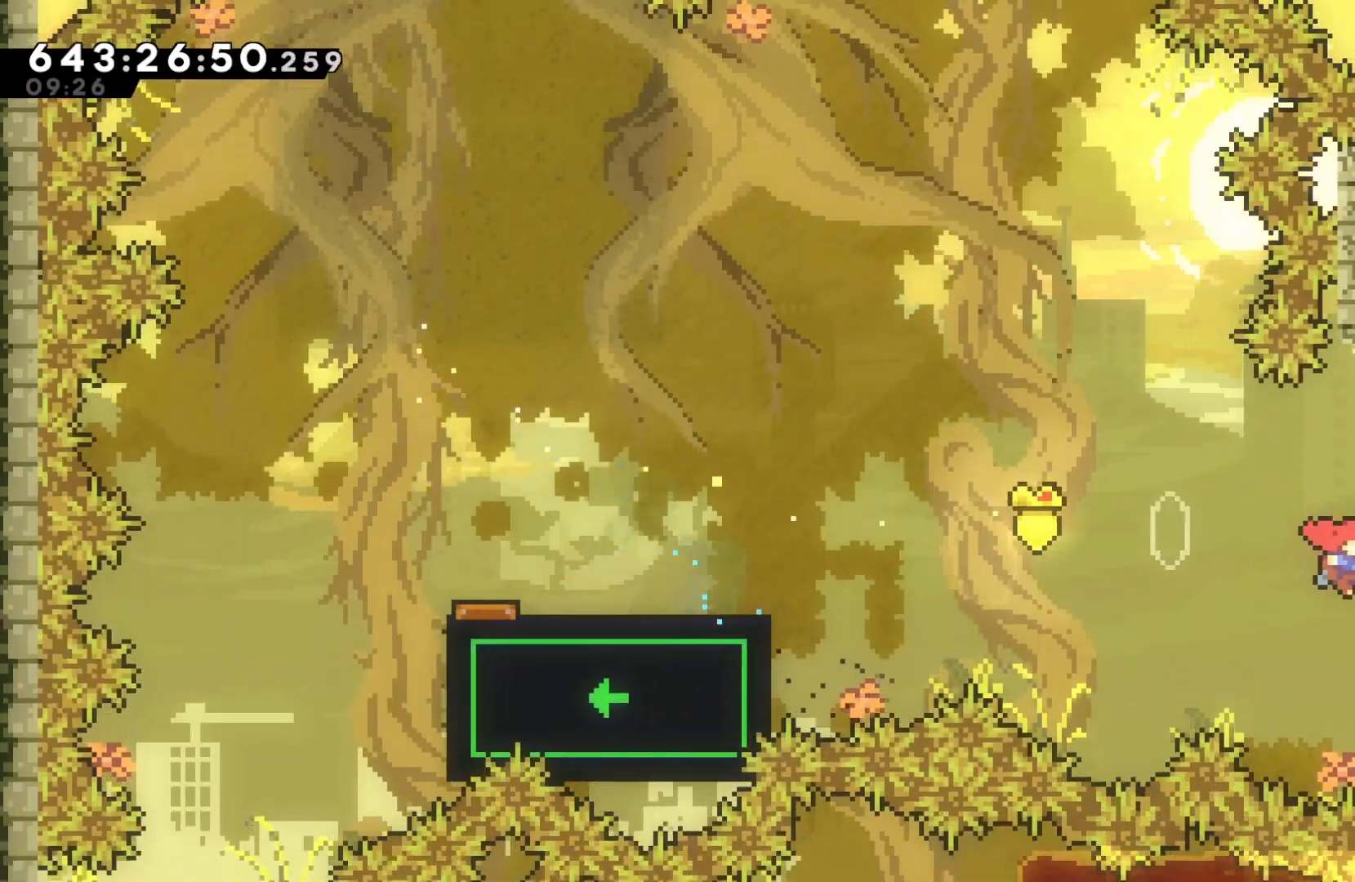
{"keys": ["grab", "right", "up"], "events": [[233, "jump", "up"], [333, "jump", "down"], [500, "jump", "up"]]}
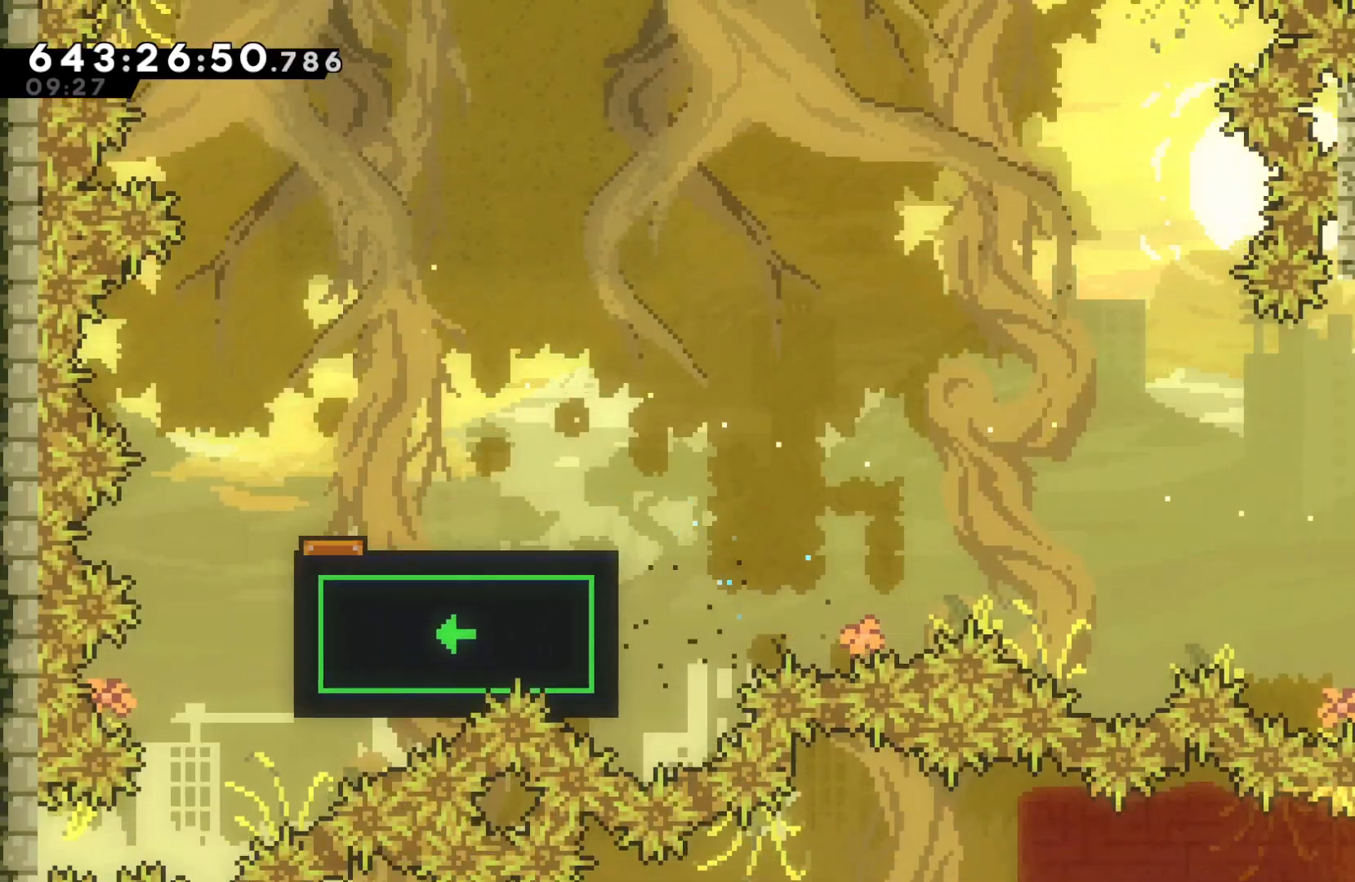
{"keys": ["dash", "grab", "up"], "events": [[100, "jump", "down"], [233, "right", "up"], [300, "dash", "down"], [300, "jump", "up"]]}
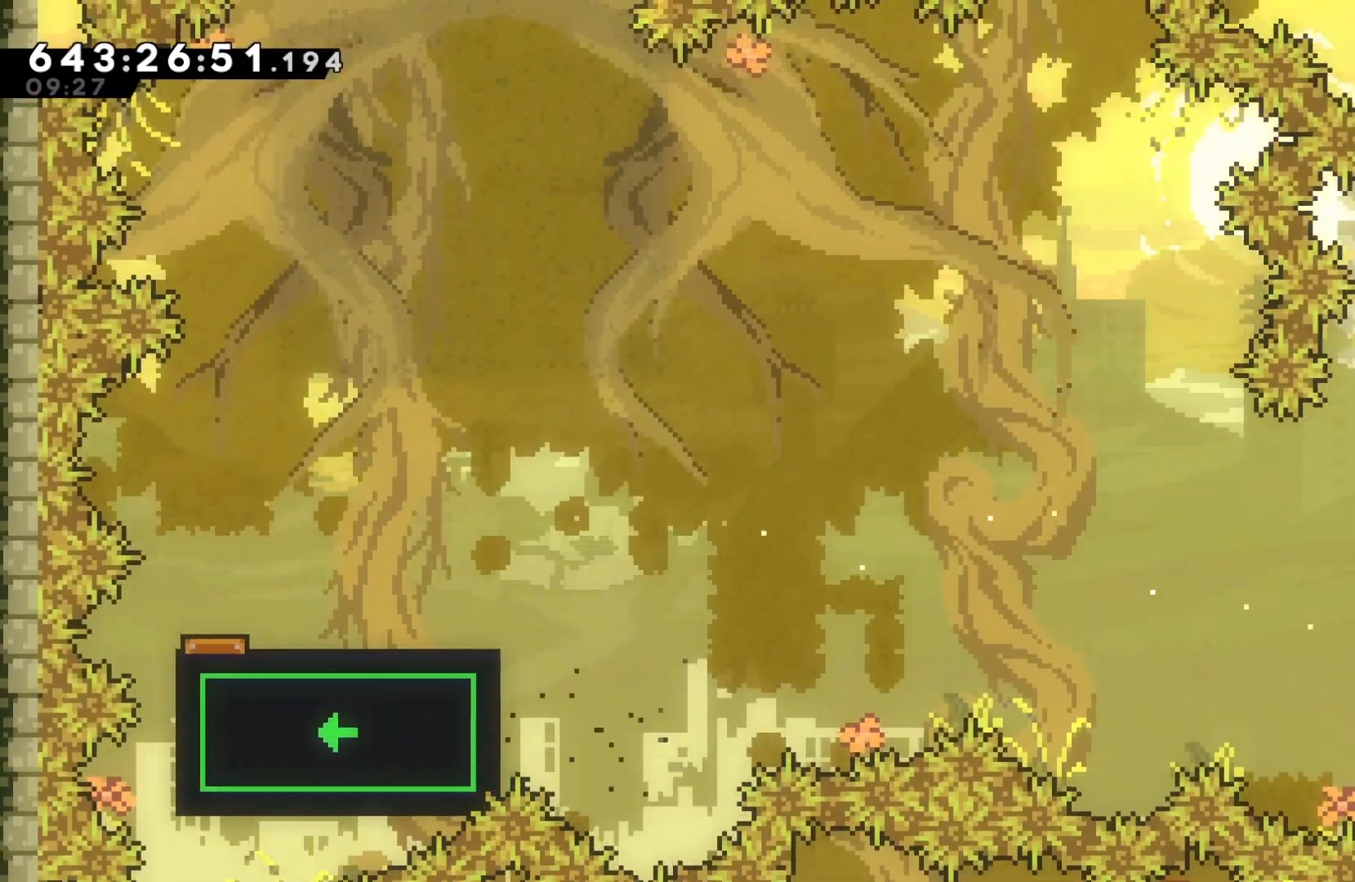
{"keys": ["grab", "right", "up"], "events": [[33, "dash", "up"], [133, "right", "down"], [267, "jump", "down"], [500, "jump", "up"]]}
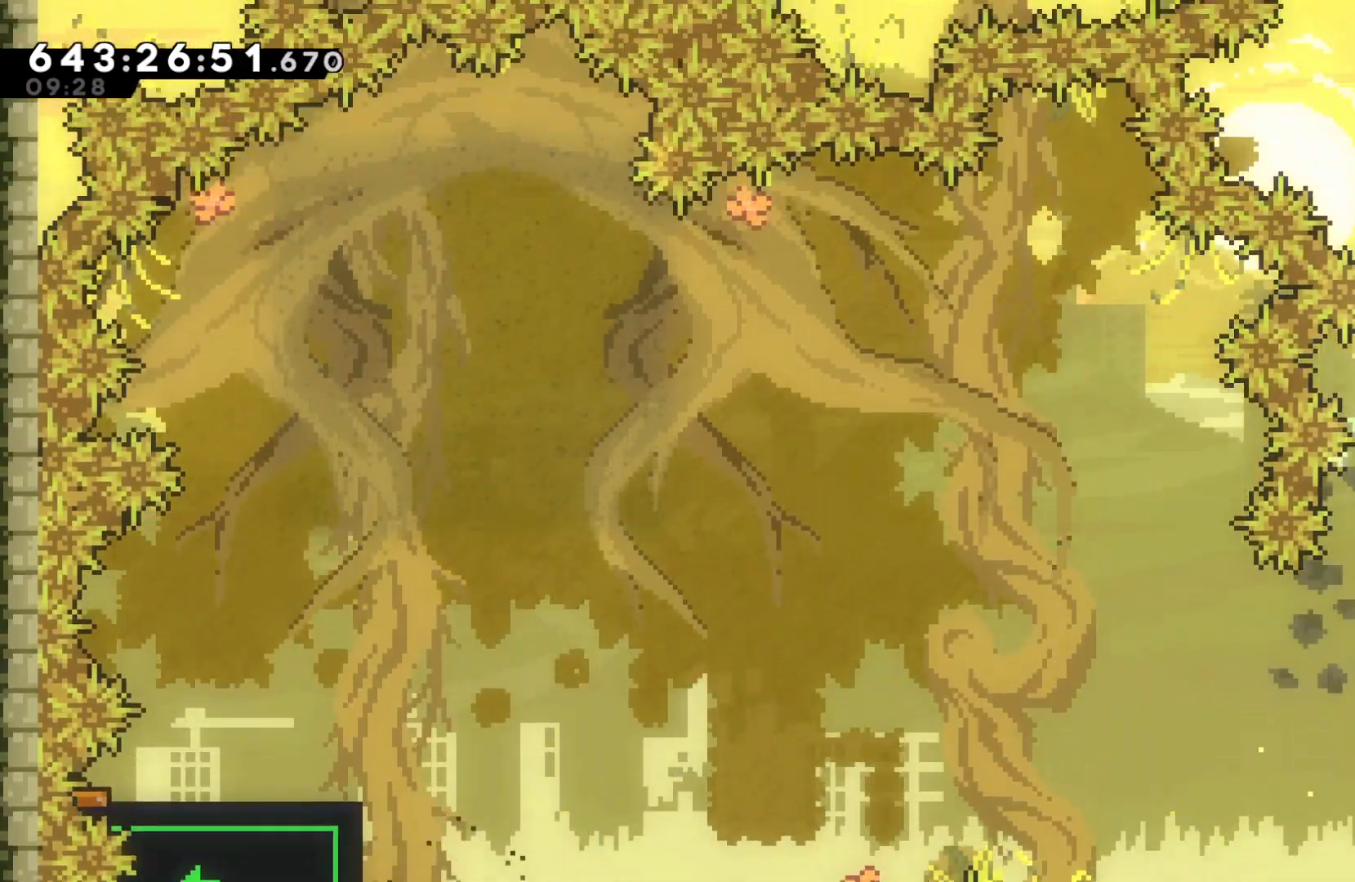
{"keys": ["grab", "right", "up"], "events": [[33, "jump", "down"], [267, "jump", "up"], [333, "jump", "down"], [500, "jump", "up"]]}
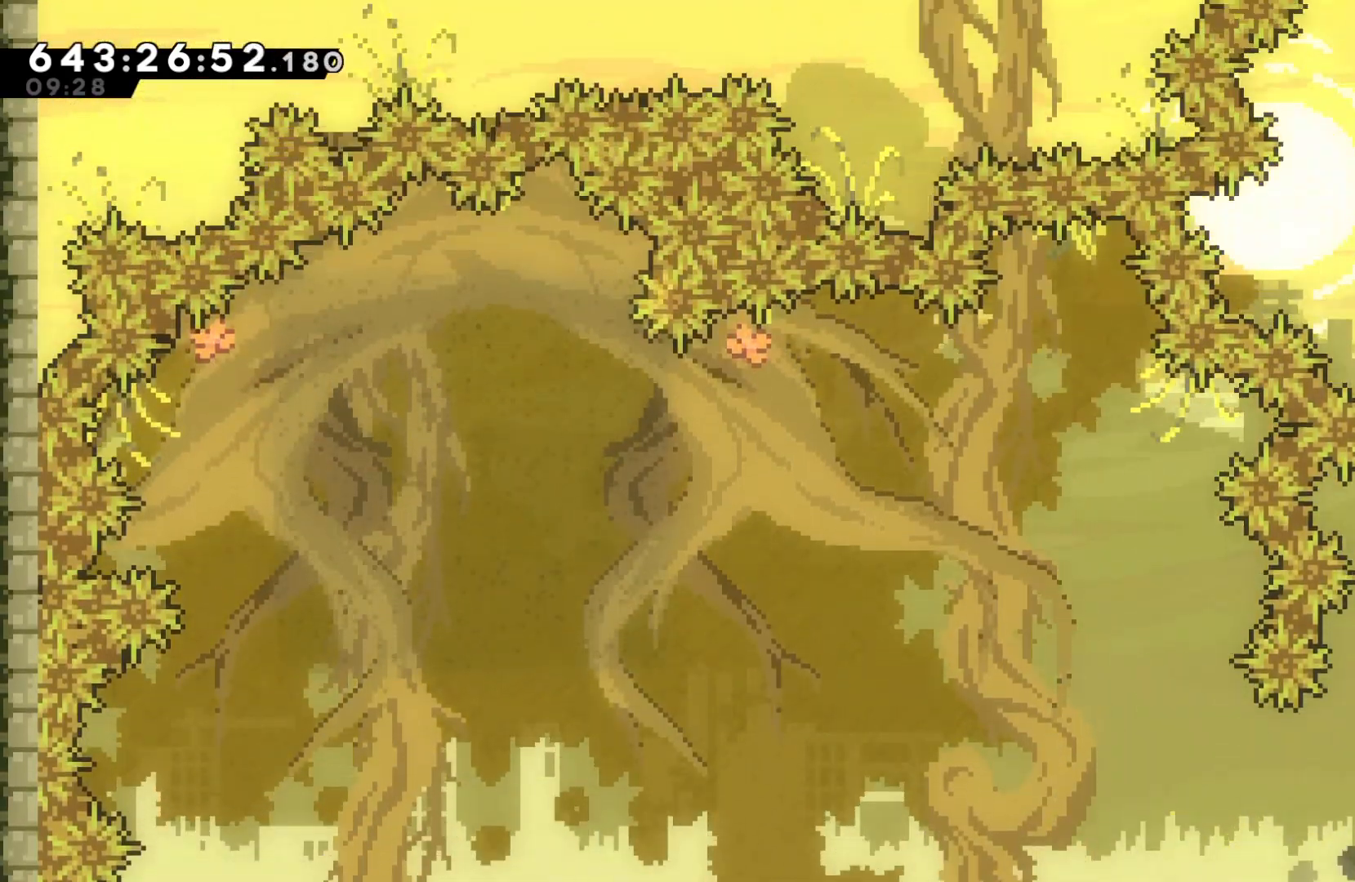
{"keys": ["dash", "up"], "events": [[67, "jump", "down"], [300, "grab", "up"], [300, "right", "up"], [333, "dash", "down"], [333, "jump", "up"]]}
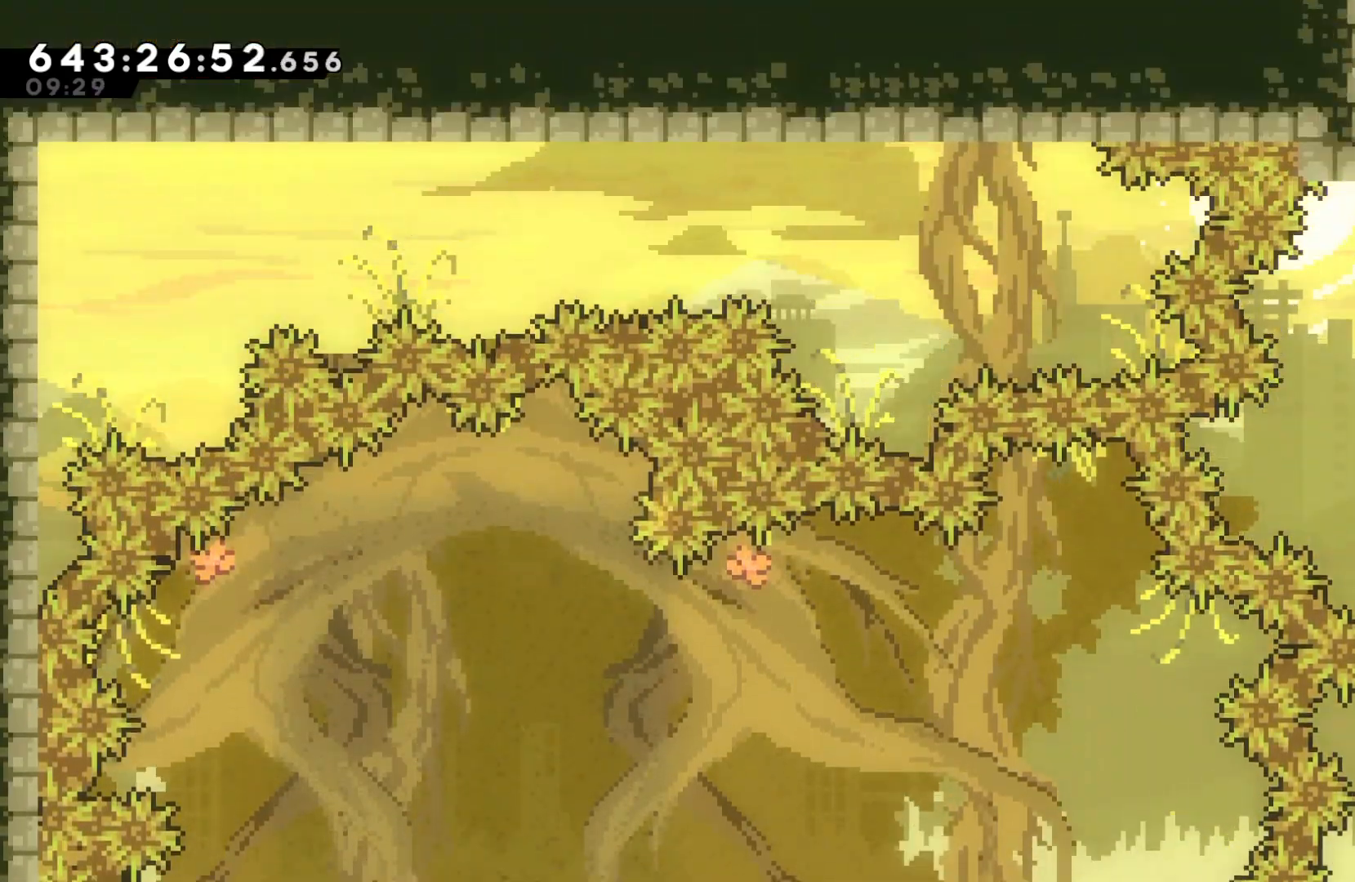
{"keys": ["grab", "jump"], "events": [[67, "dash", "up"], [67, "jump", "down"], [67, "up", "up"], [300, "grab", "down"]]}
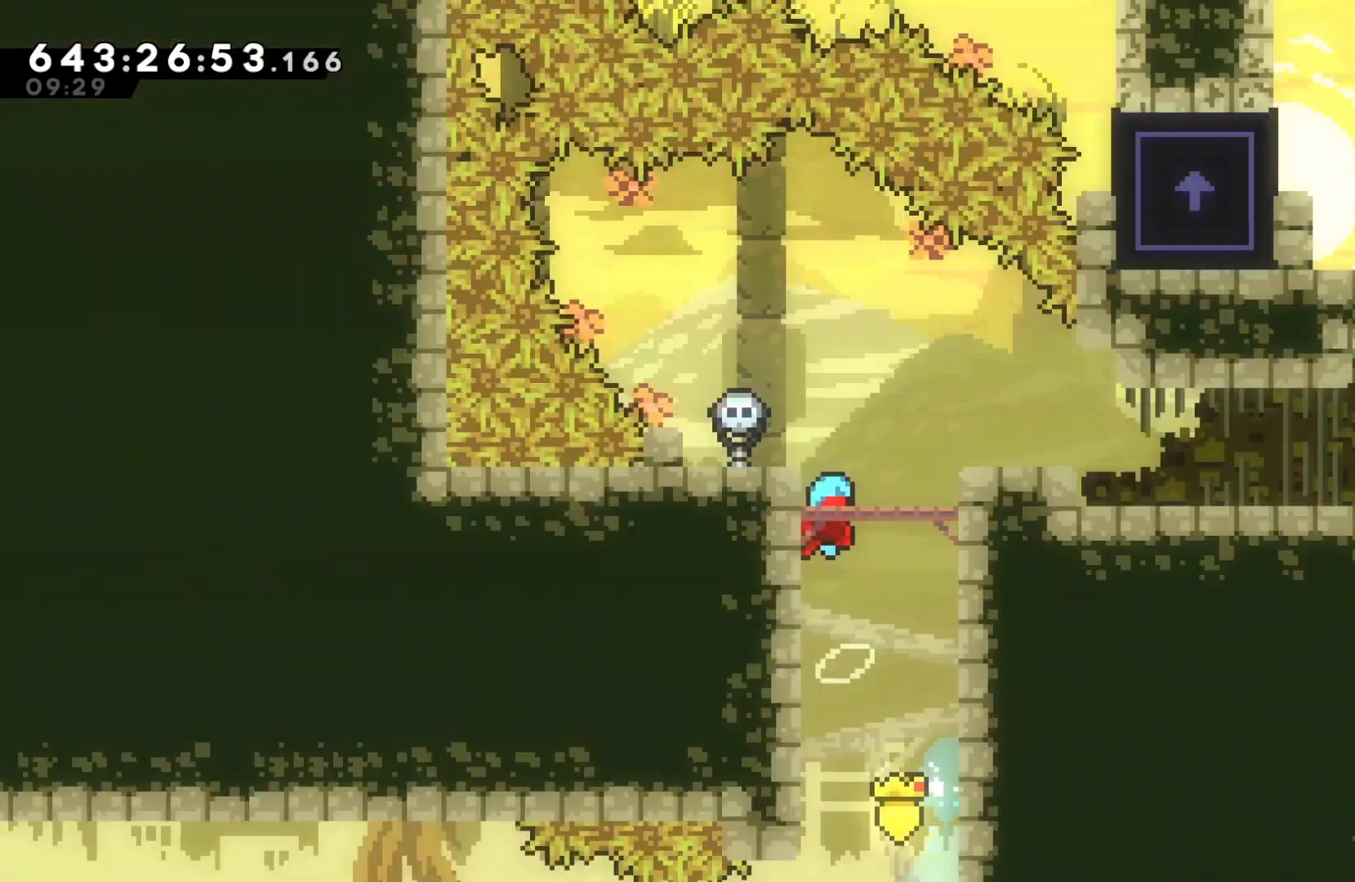
{"keys": ["grab", "jump", "right"], "events": [[267, "right", "down"]]}
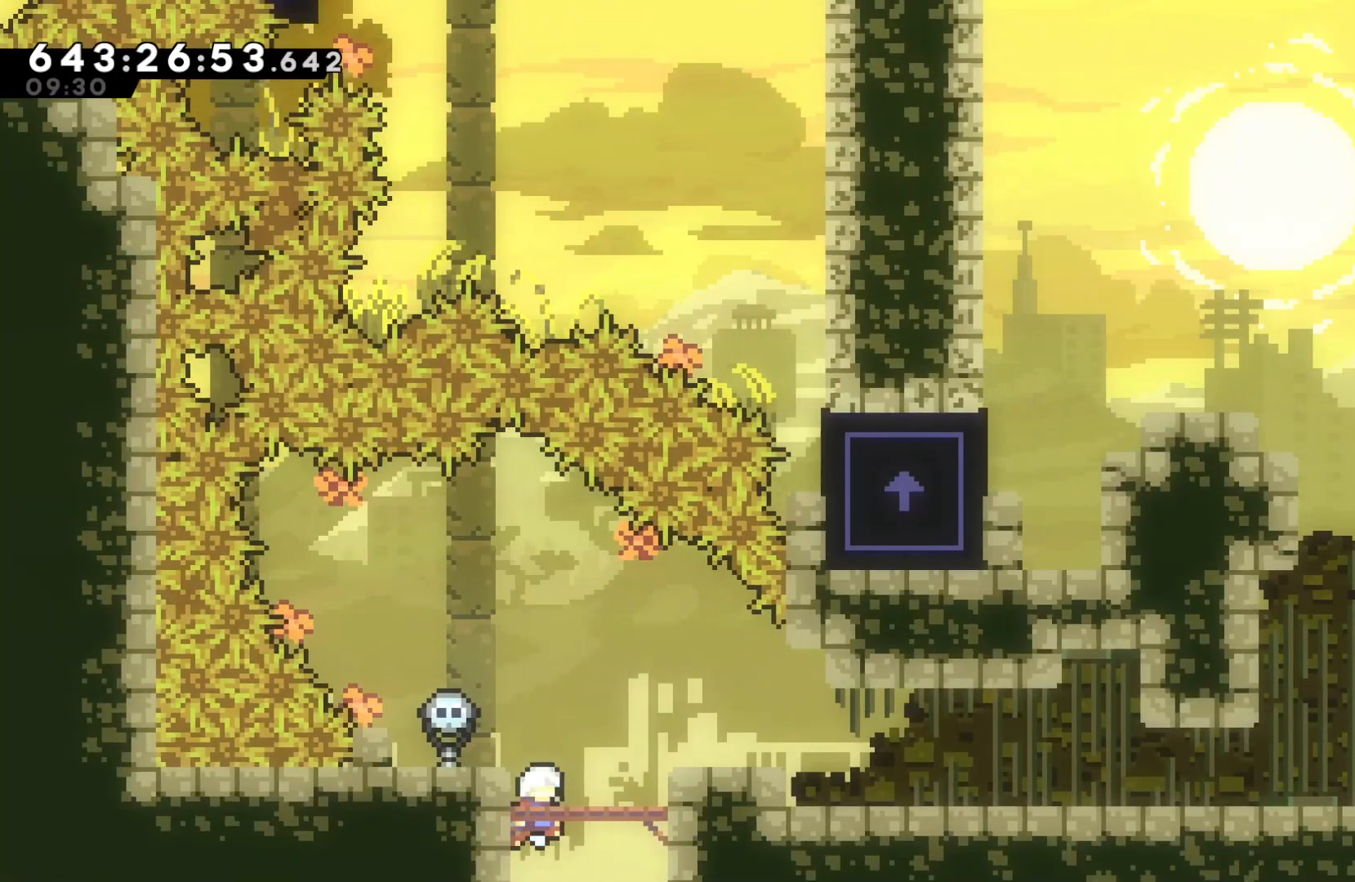
{"keys": ["dash", "down", "grab", "right"], "events": [[333, "jump", "up"], [433, "down", "down"], [467, "dash", "down"]]}
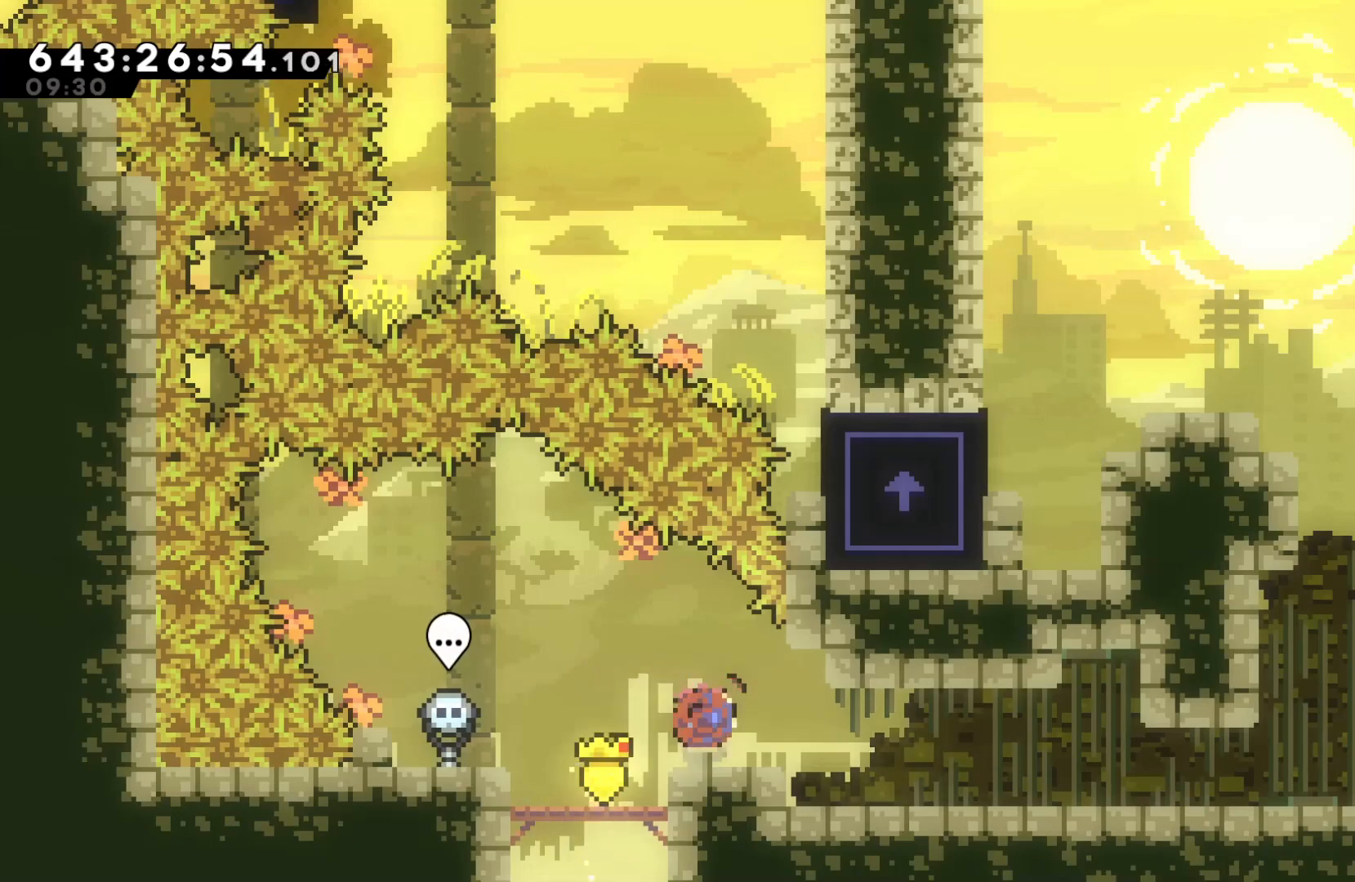
{"keys": ["right"], "events": [[133, "dash", "up"], [133, "down", "up"], [133, "jump", "down"], [167, "jump", "up"], [200, "grab", "up"]]}
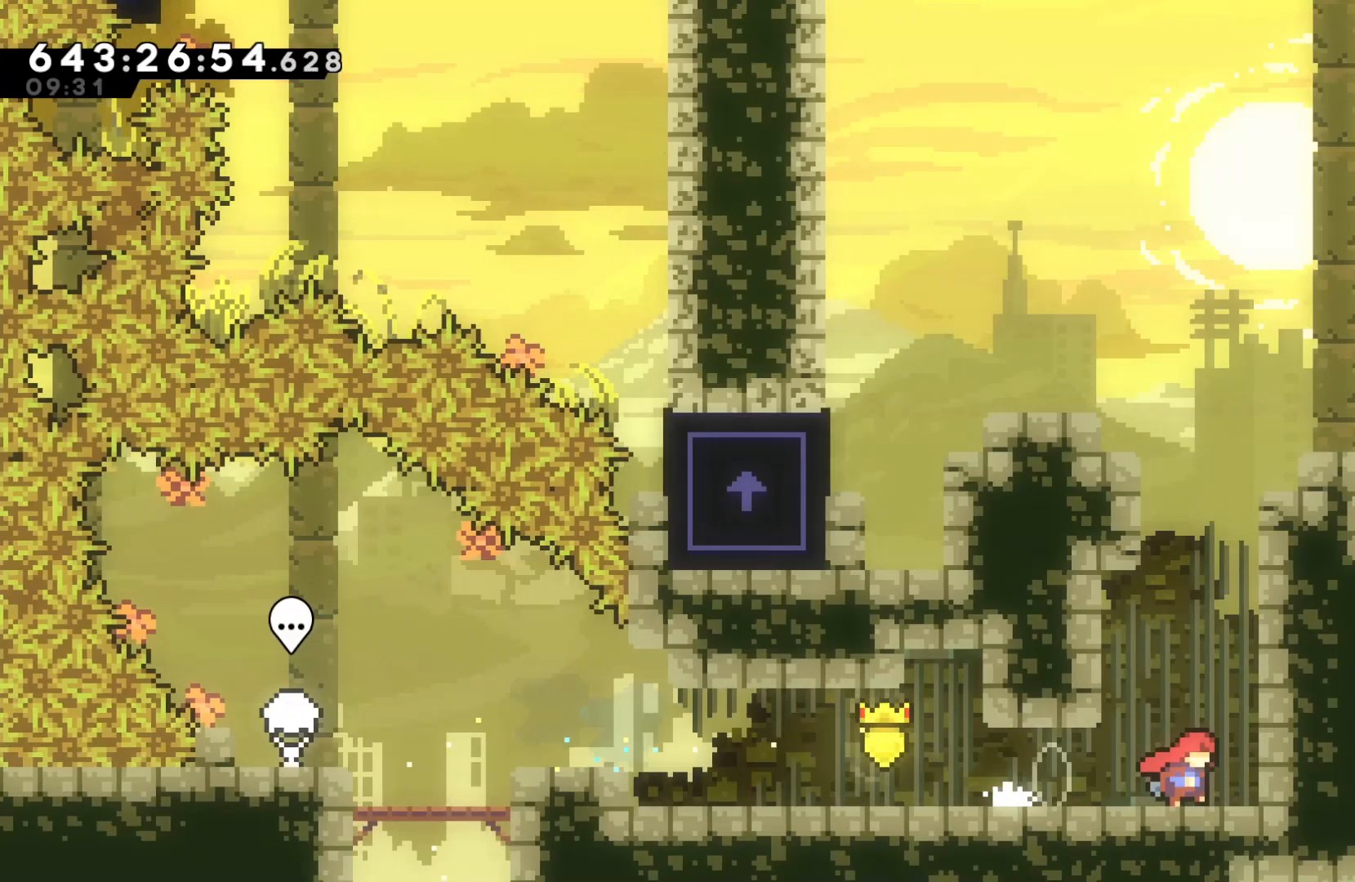
{"keys": ["grab", "jump", "left"], "events": [[133, "up", "down"], [167, "dash", "down"], [167, "right", "up"], [333, "dash", "up"], [400, "jump", "down"], [467, "up", "up"], [500, "grab", "down"], [500, "left", "down"]]}
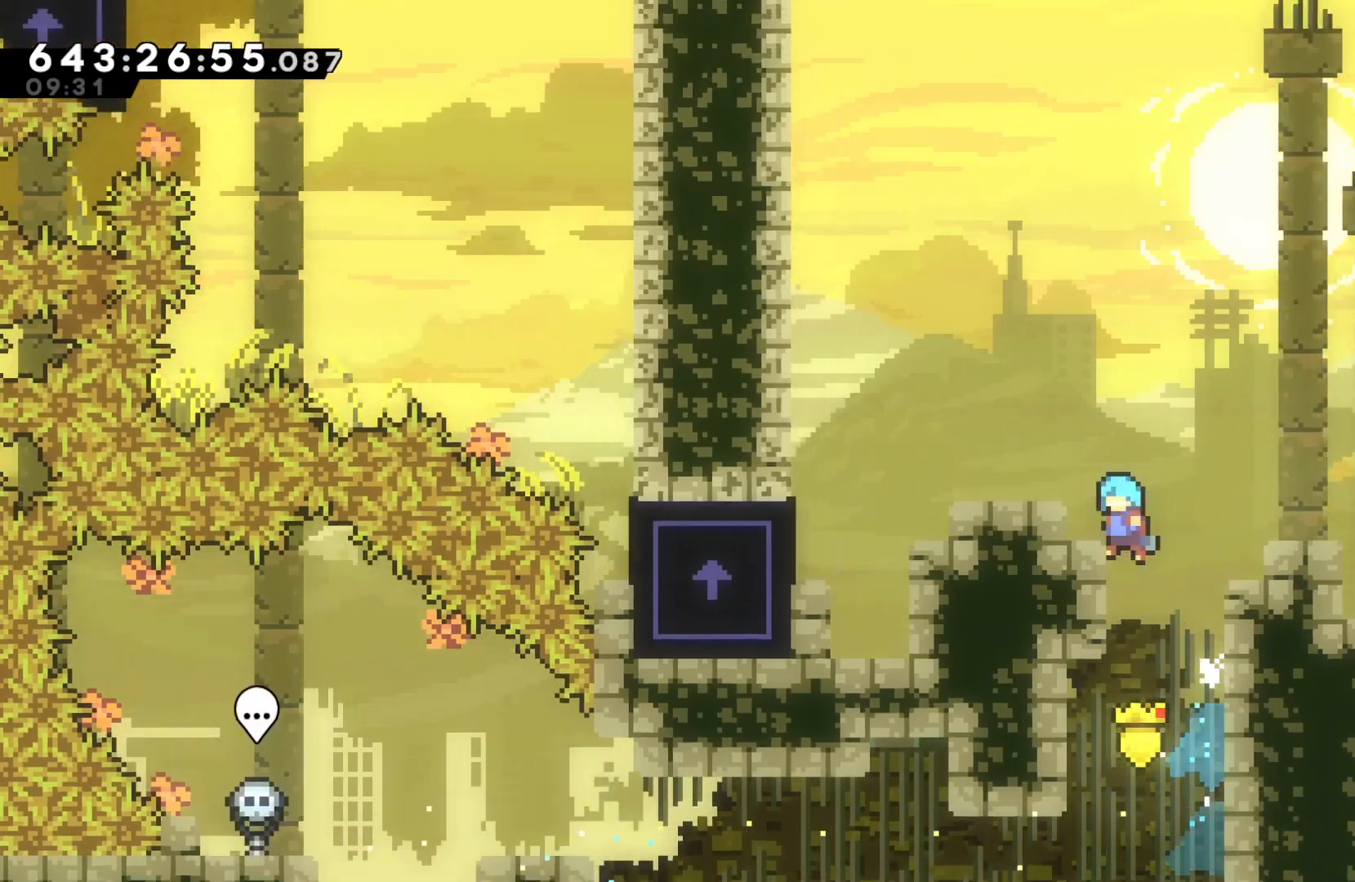
{"keys": ["grab", "left"], "events": [[67, "up", "down"], [200, "up", "up"], [233, "jump", "up"], [233, "left", "up"], [433, "left", "down"]]}
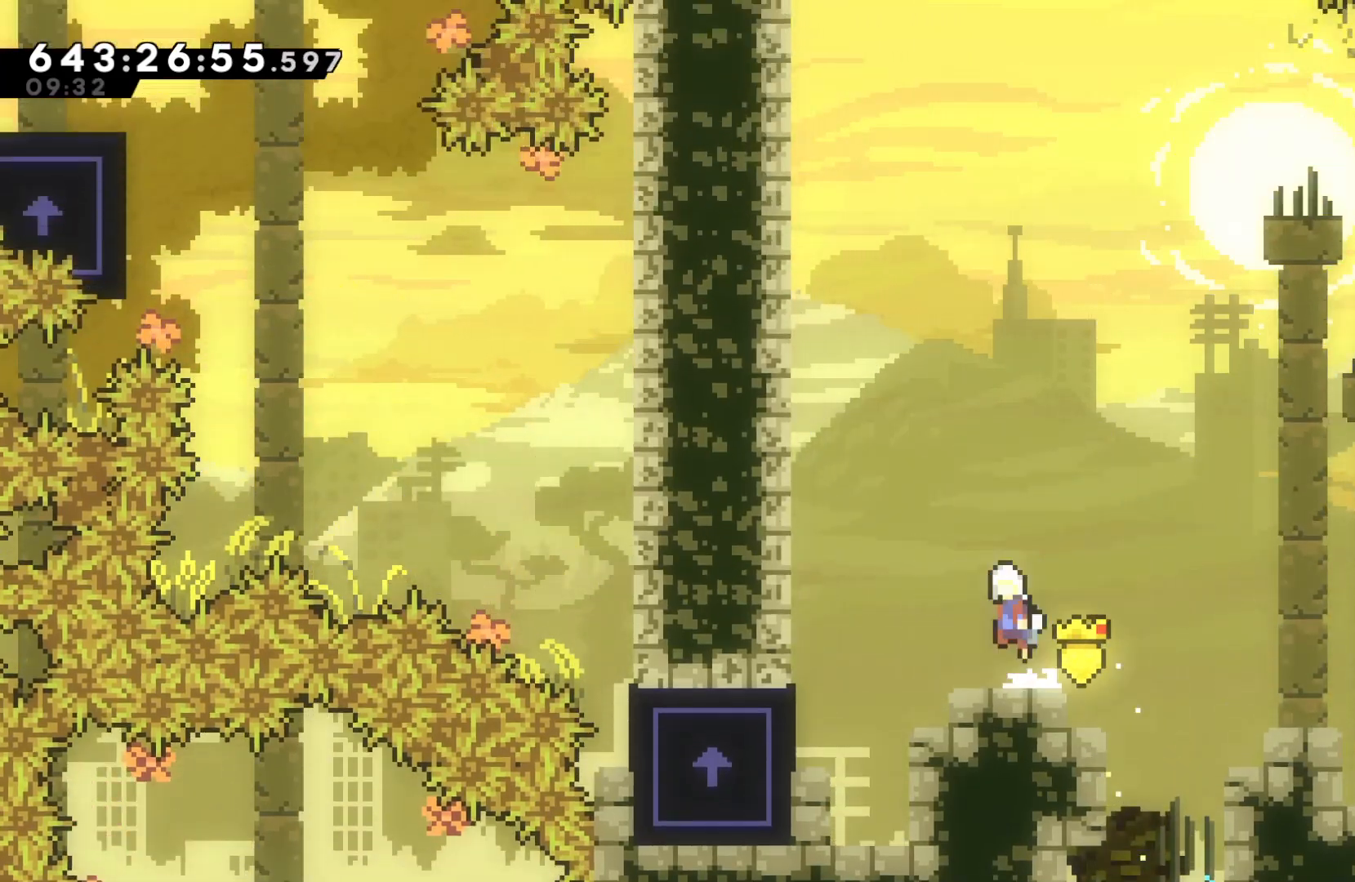
{"keys": ["grab", "left"], "events": [[33, "jump", "down"], [133, "dash", "down"], [200, "jump", "up"], [300, "dash", "up"]]}
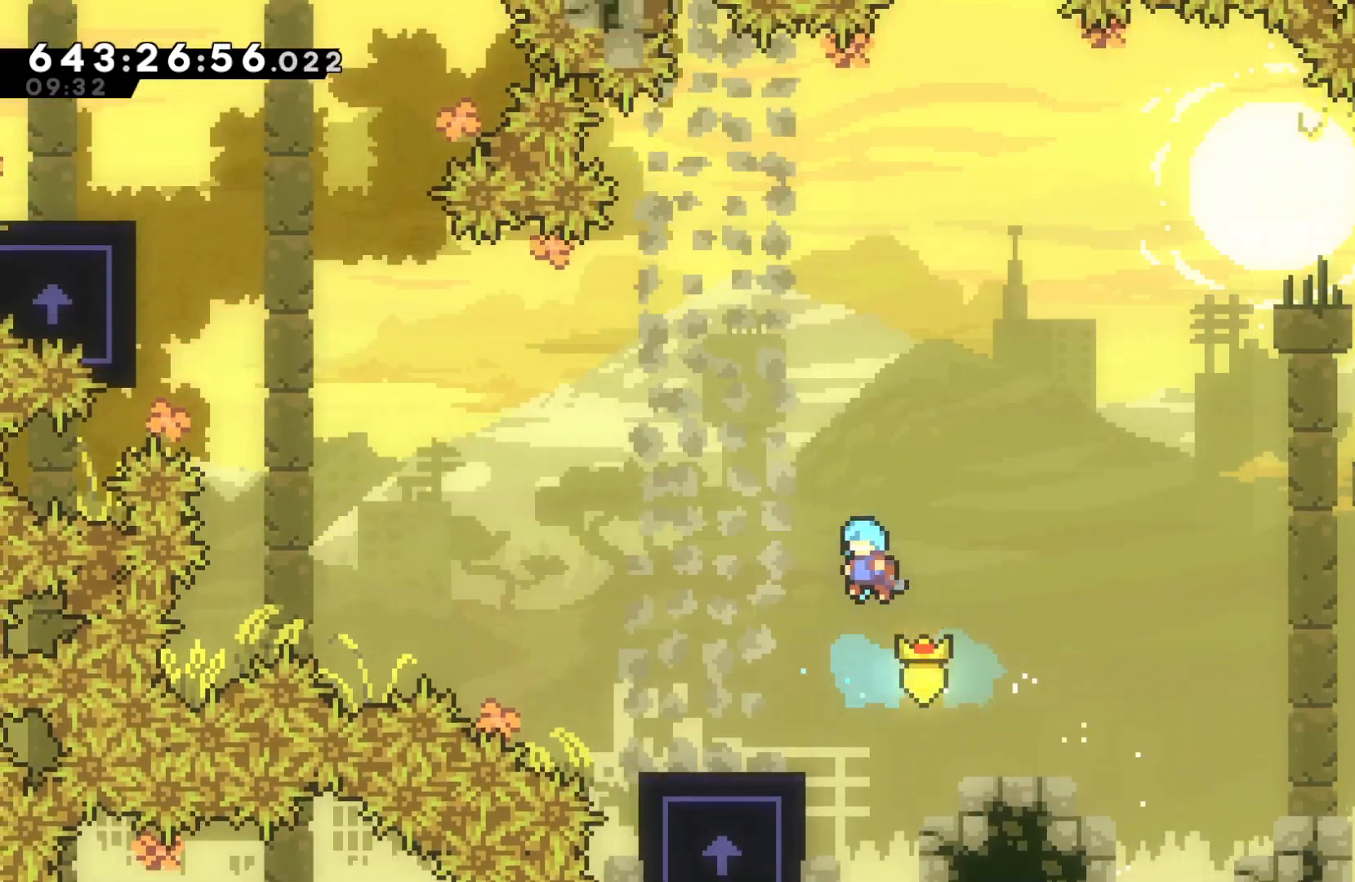
{"keys": ["grab"], "events": [[267, "left", "up"]]}
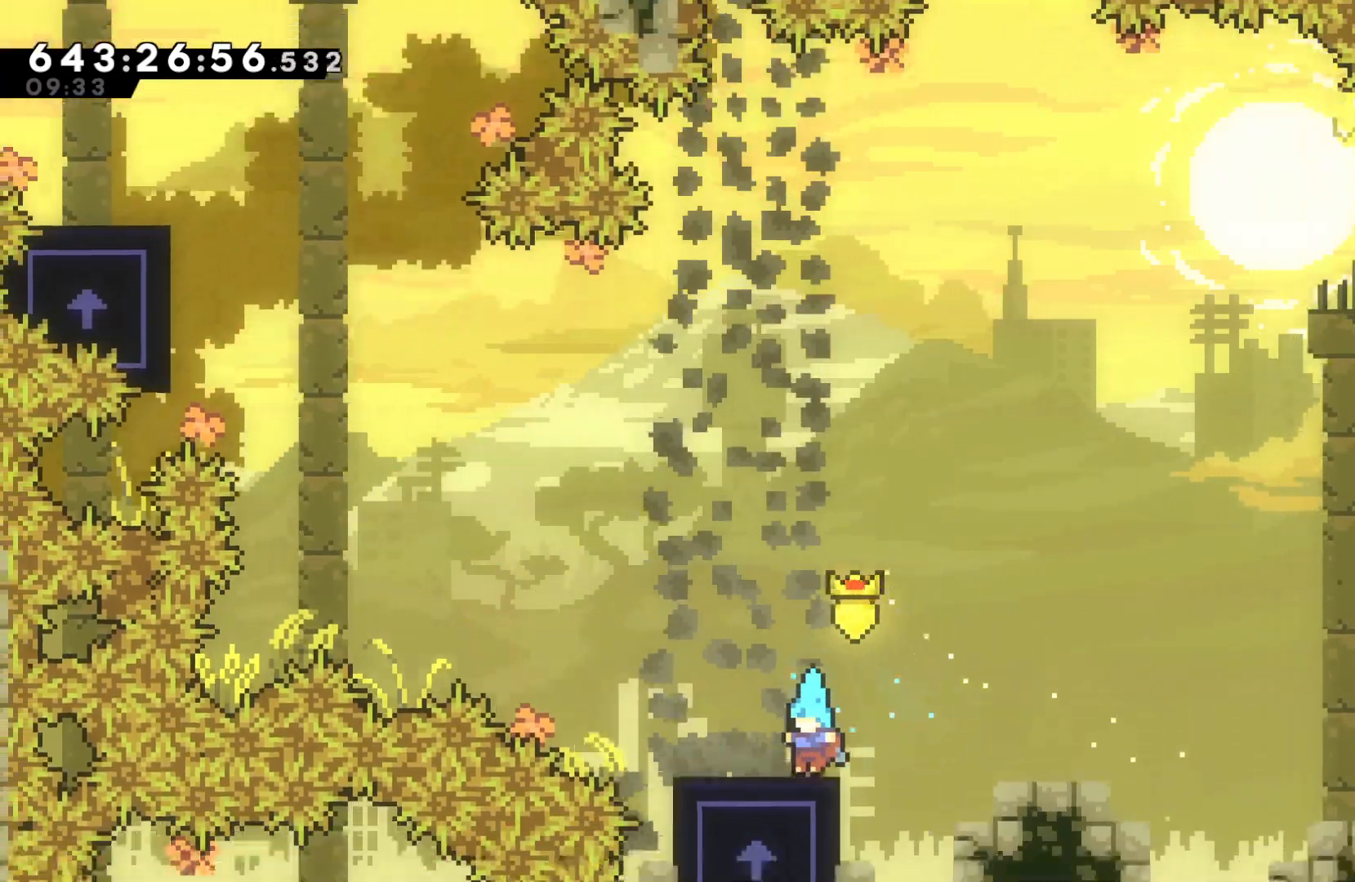
{"keys": ["grab"], "events": []}
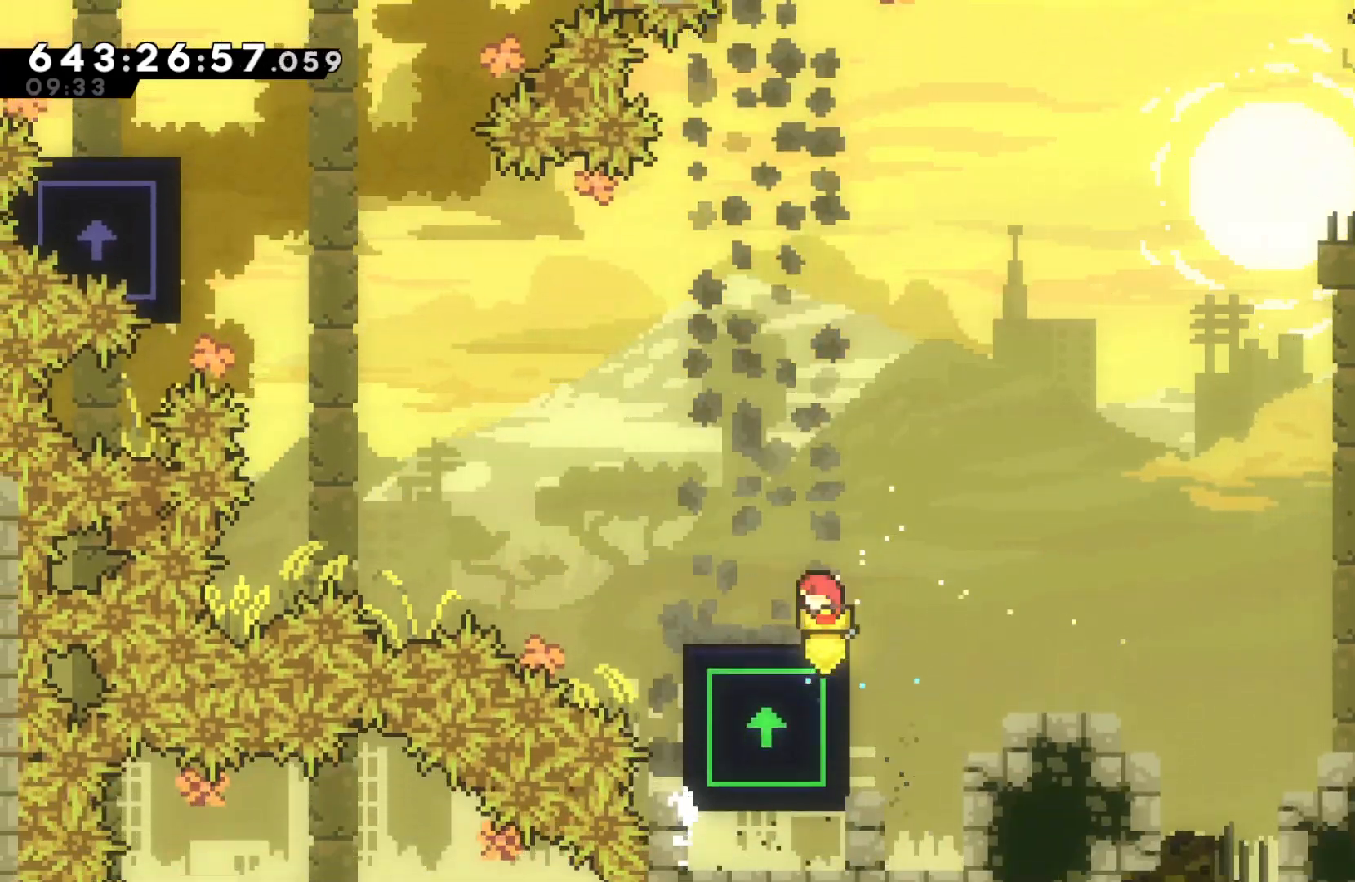
{"keys": ["dash", "grab", "left"], "events": [[367, "dash", "down"], [367, "left", "down"]]}
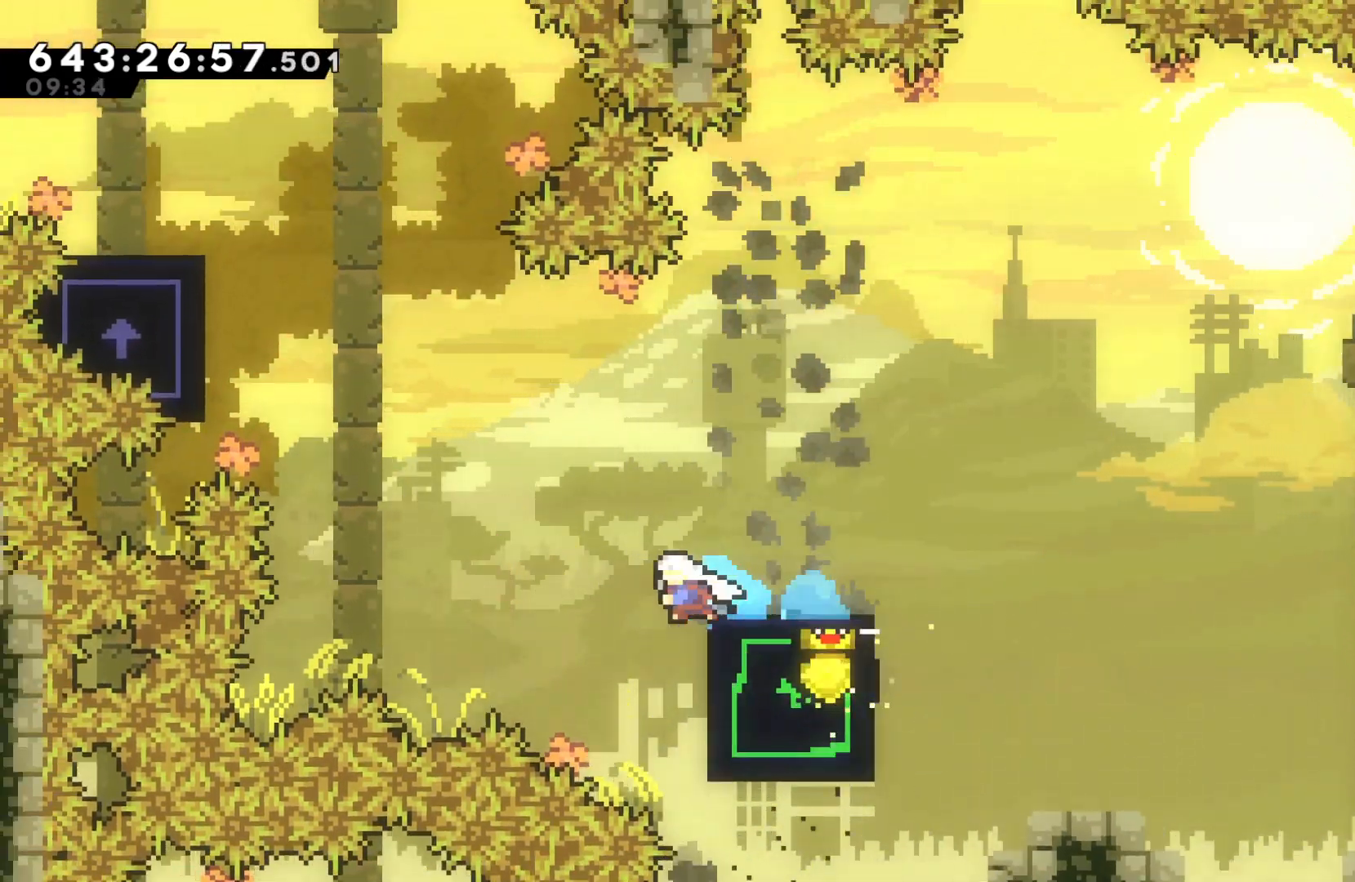
{"keys": ["grab", "left", "up"], "events": [[33, "jump", "down"], [100, "dash", "up"], [267, "up", "down"], [333, "dash", "down"], [500, "dash", "up"], [500, "jump", "up"]]}
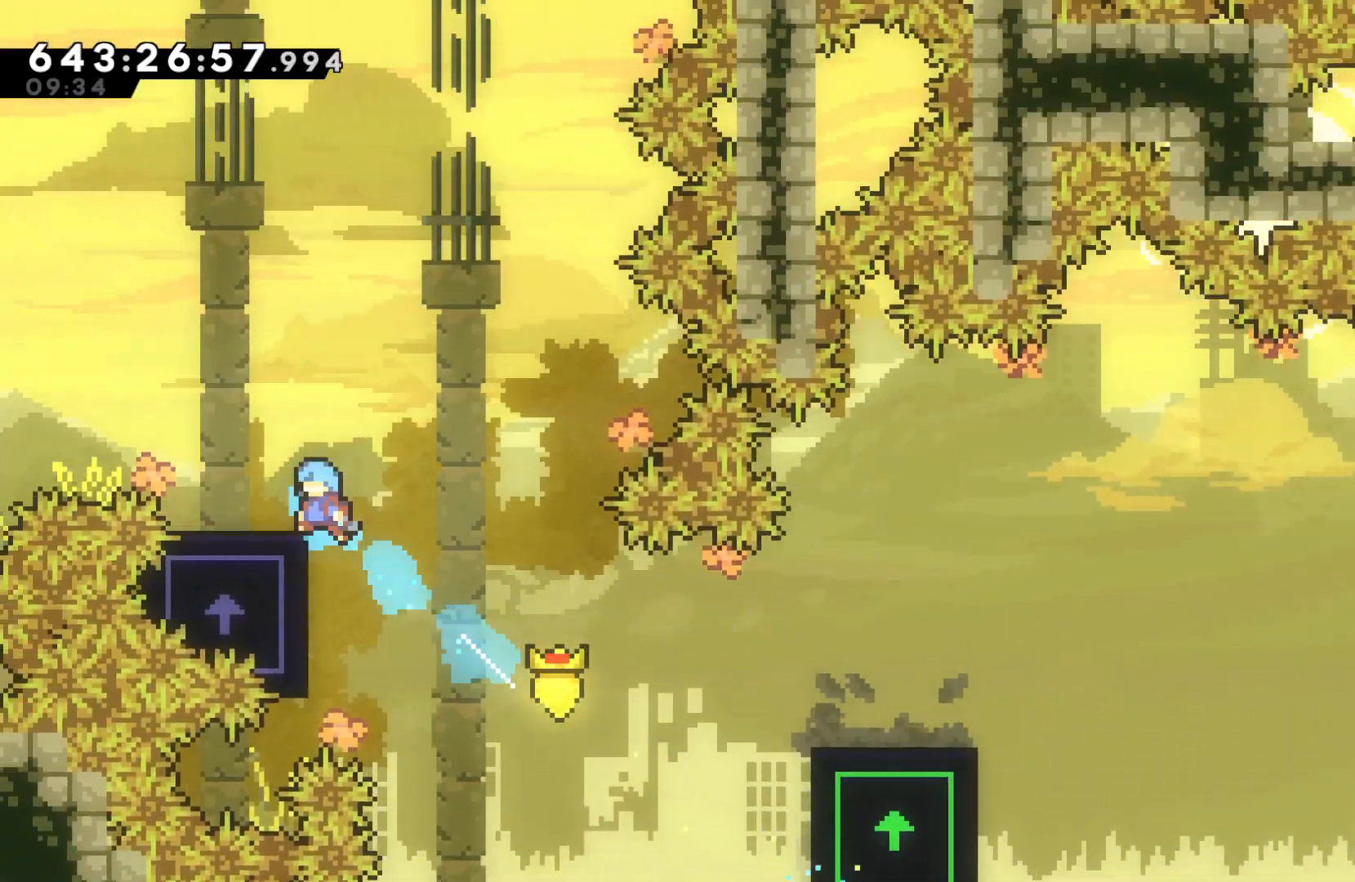
{"keys": ["grab"], "events": [[67, "left", "up"], [67, "up", "up"]]}
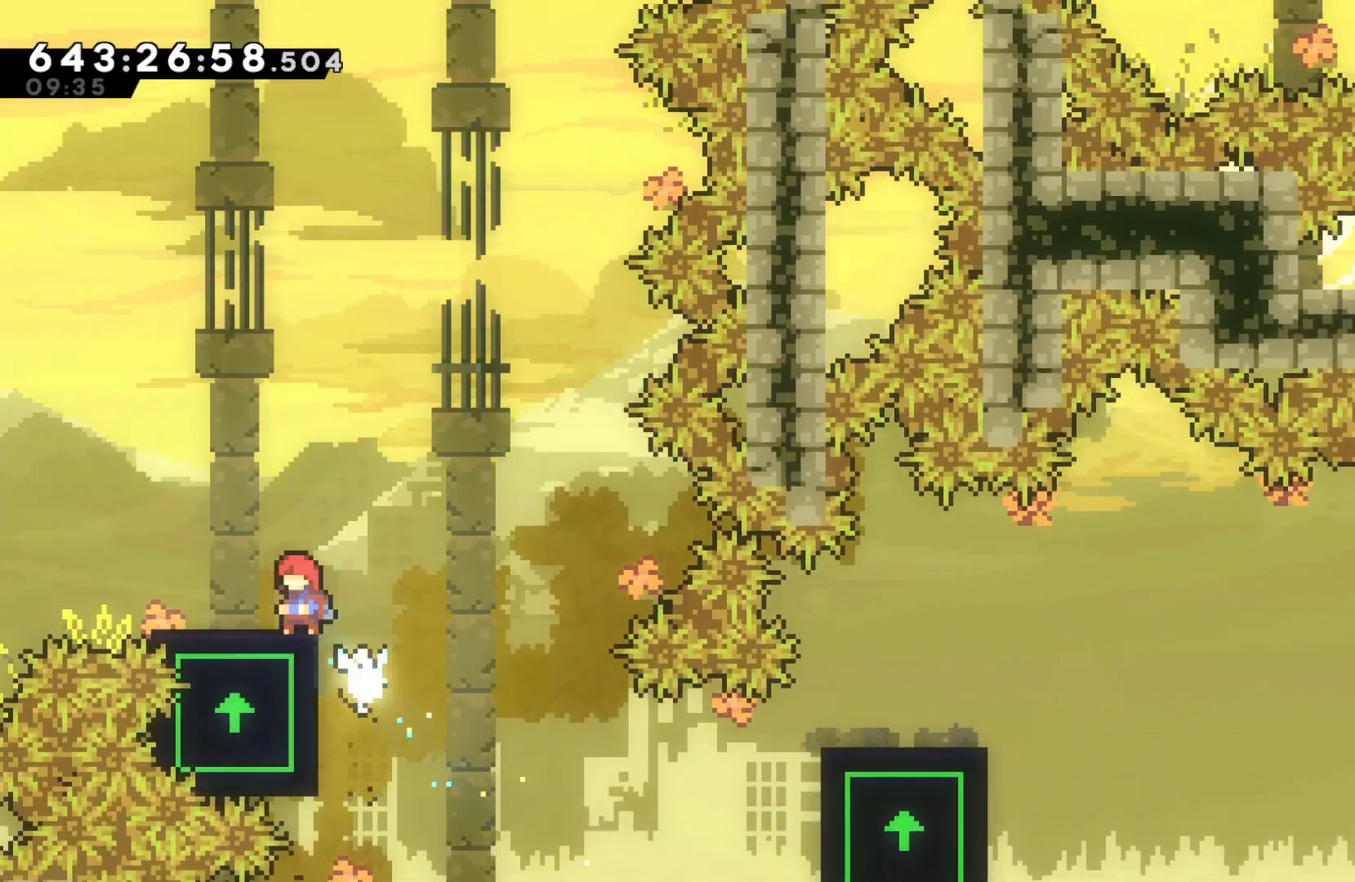
{"keys": ["grab"], "events": [[300, "left", "down"], [500, "left", "up"]]}
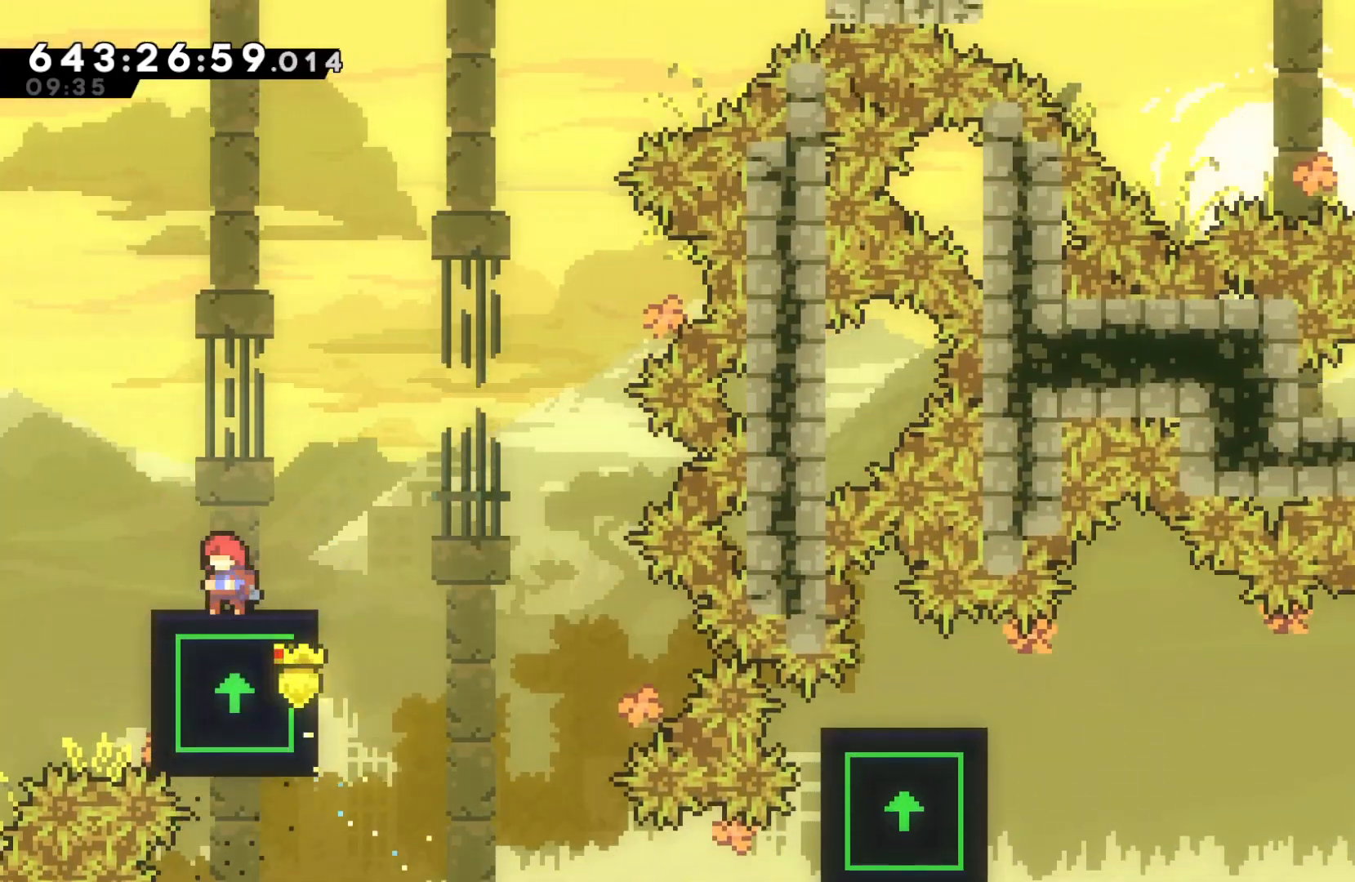
{"keys": ["grab"], "events": [[267, "right", "down"], [467, "right", "up"]]}